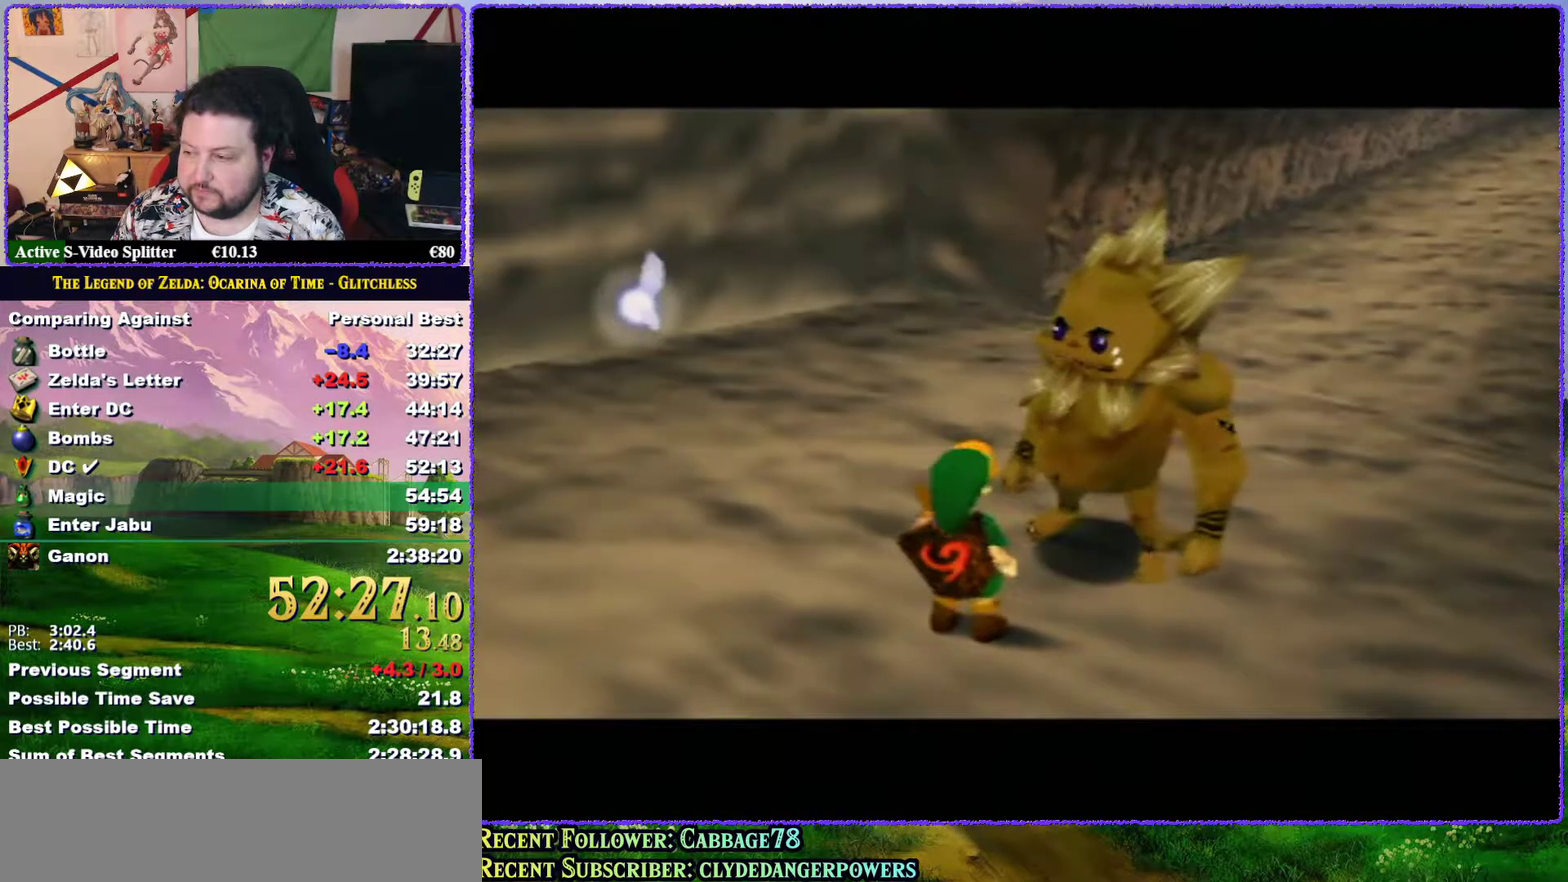
Gameplay with a controller (Nintendo layout); each line is a JSON object with the inputs held at the frame after it. "events" lists button and stick changes between this image and that frame as [ms after this image, input, new state], when the widget could be followed in between. Not read: L3 R3.
{"buttons": [], "left_stick": "center", "events": [[17, "A", "down"], [67, "B", "up"], [100, "A", "up"], [117, "B", "down"], [217, "A", "down"], [217, "B", "up"], [283, "A", "up"], [283, "B", "down"], [350, "B", "up"], [383, "A", "down"], [400, "B", "down"], [433, "A", "up"], [483, "B", "up"]]}
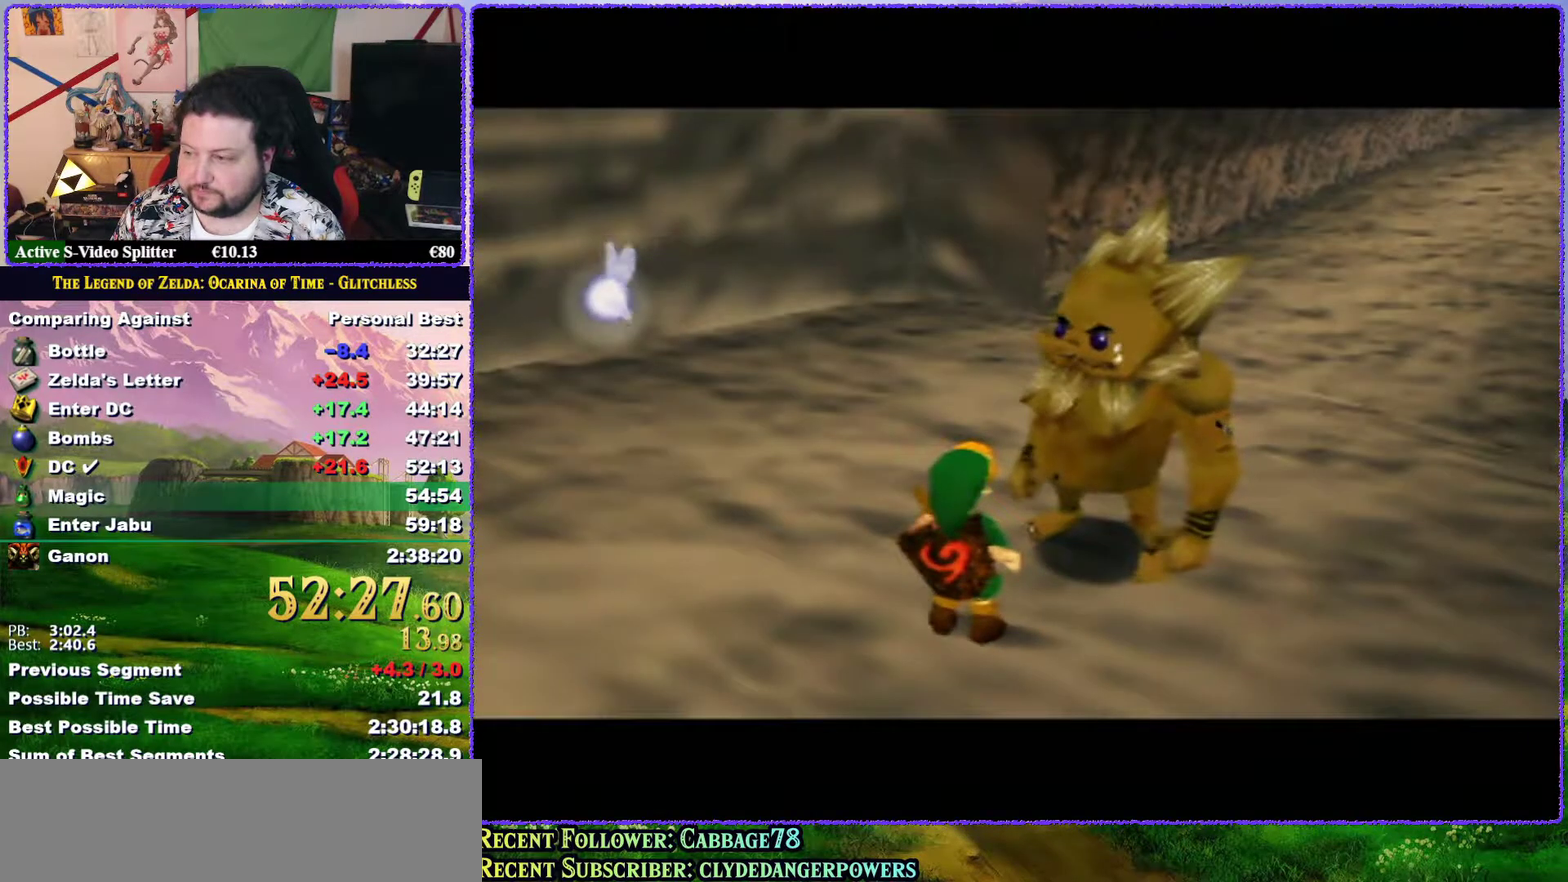
{"buttons": ["A", "B"], "left_stick": "center", "events": [[33, "A", "down"], [67, "B", "down"], [100, "A", "up"], [133, "B", "up"], [183, "A", "down"], [250, "A", "up"], [317, "B", "down"], [350, "A", "down"], [383, "B", "up"], [400, "A", "up"], [450, "B", "down"], [483, "A", "down"]]}
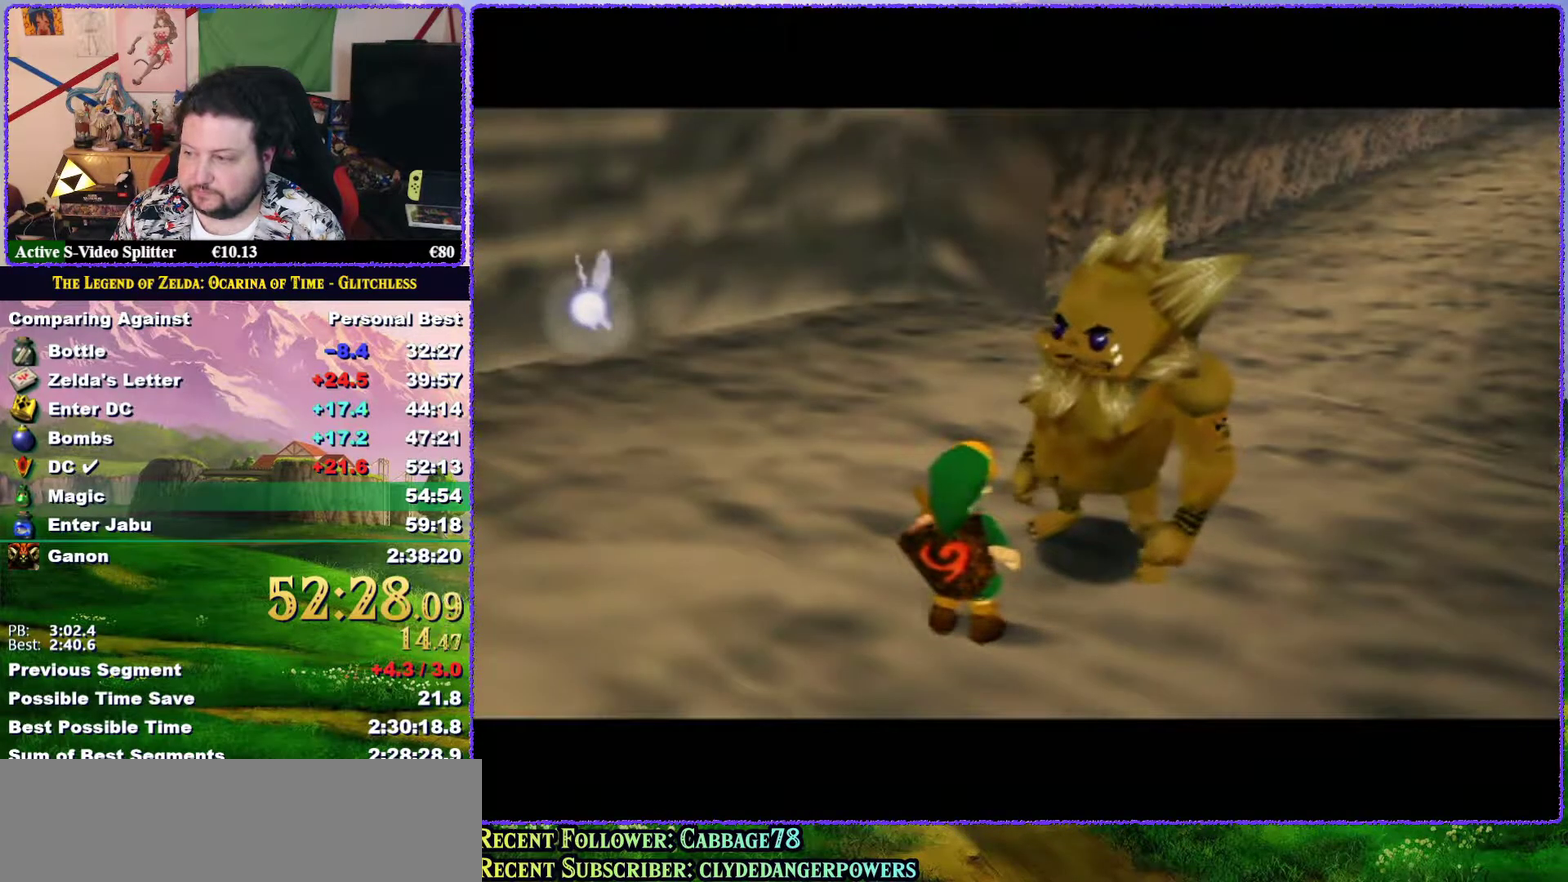
{"buttons": ["A", "B"], "left_stick": "center", "events": [[17, "B", "up"], [83, "A", "up"], [183, "A", "down"], [250, "A", "up"], [300, "B", "down"], [350, "B", "up"], [467, "B", "down"], [500, "A", "down"]]}
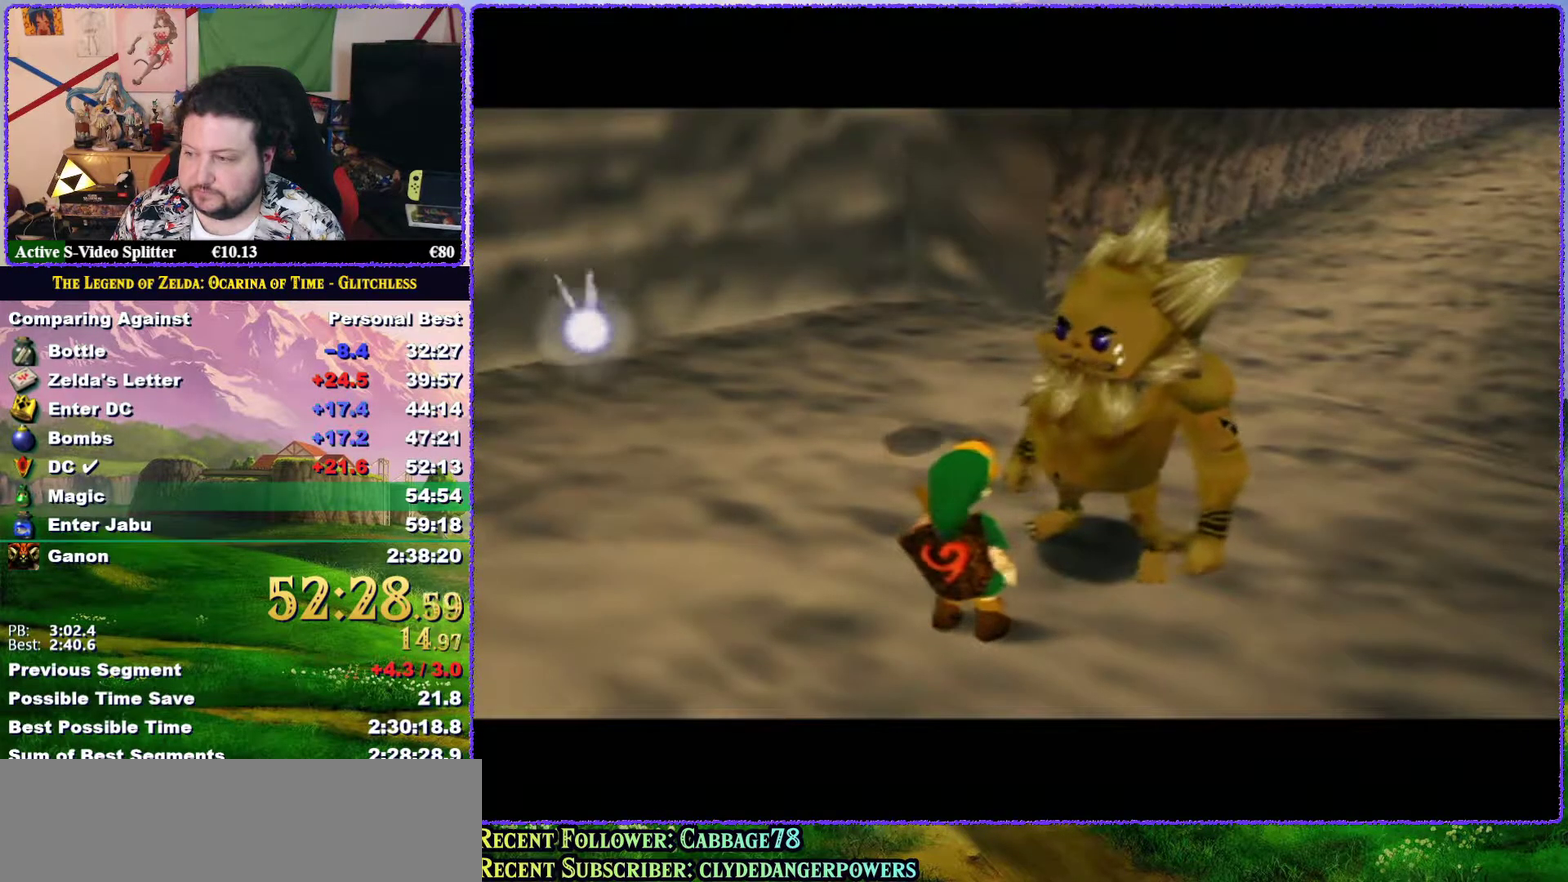
{"buttons": ["A"], "left_stick": "center", "events": [[33, "B", "up"], [67, "A", "up"], [100, "B", "down"], [150, "A", "down"], [183, "B", "up"], [217, "A", "up"], [250, "B", "down"], [317, "A", "down"], [317, "B", "up"], [400, "A", "up"], [467, "A", "down"]]}
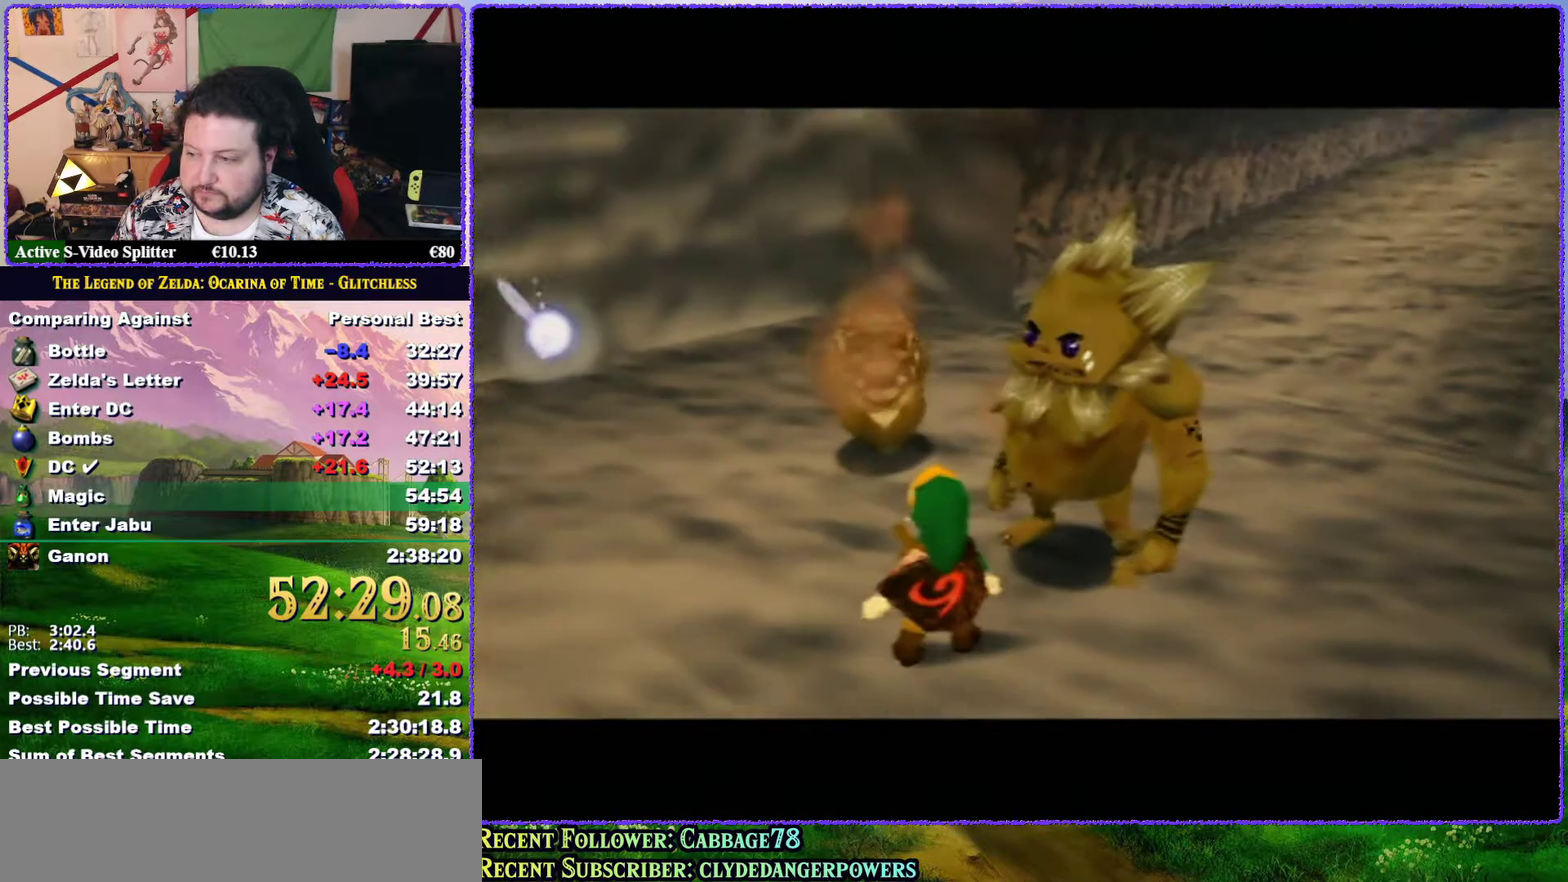
{"buttons": ["A", "B"], "left_stick": "center", "events": [[33, "A", "up"], [33, "B", "down"], [100, "B", "up"], [117, "A", "down"], [183, "A", "up"], [183, "B", "down"], [317, "A", "down"], [333, "B", "up"], [367, "A", "up"], [467, "A", "down"], [467, "B", "down"]]}
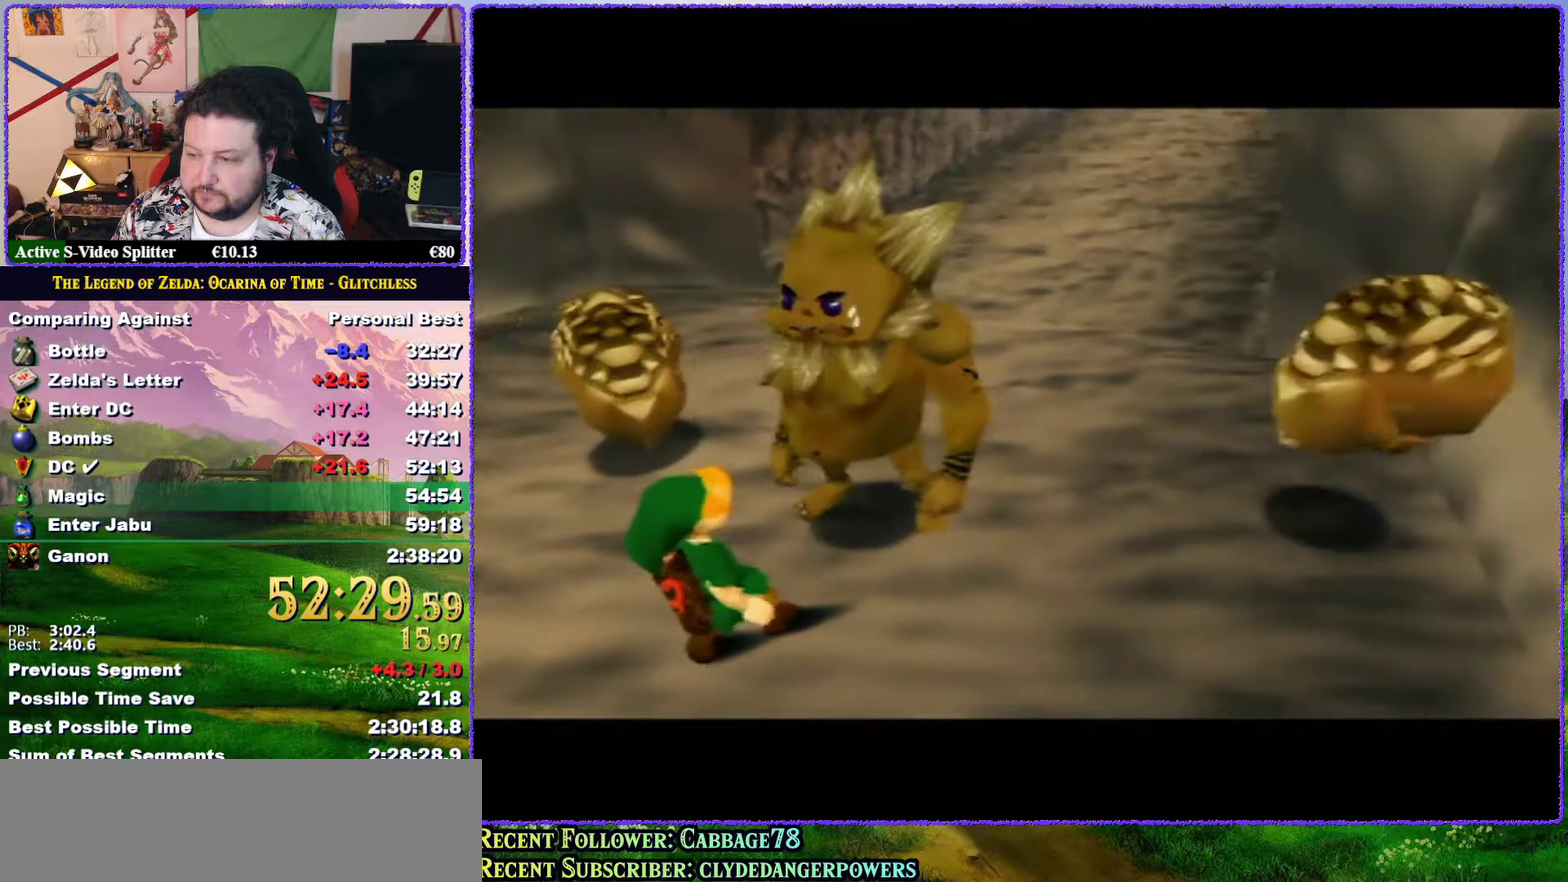
{"buttons": ["B"], "left_stick": "center", "events": [[17, "A", "up"], [117, "A", "down"], [150, "B", "up"], [183, "A", "up"], [217, "B", "down"], [283, "A", "down"], [283, "B", "up"], [350, "A", "up"], [417, "A", "down"], [483, "A", "up"], [483, "B", "down"]]}
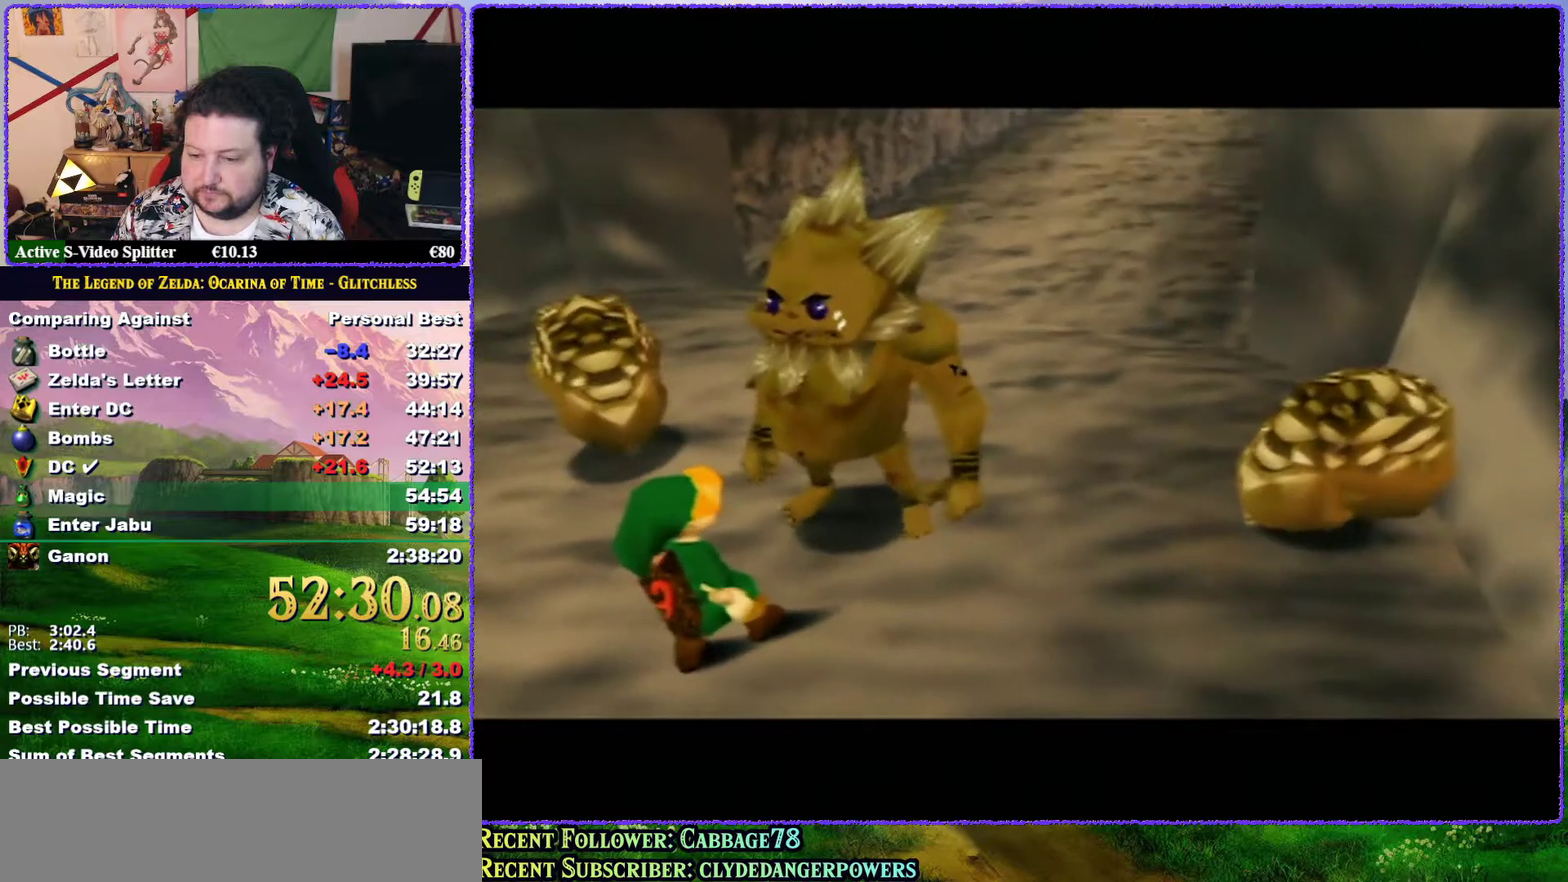
{"buttons": [], "left_stick": "center", "events": [[50, "A", "down"], [50, "B", "up"], [150, "A", "up"], [400, "B", "down"], [500, "B", "up"]]}
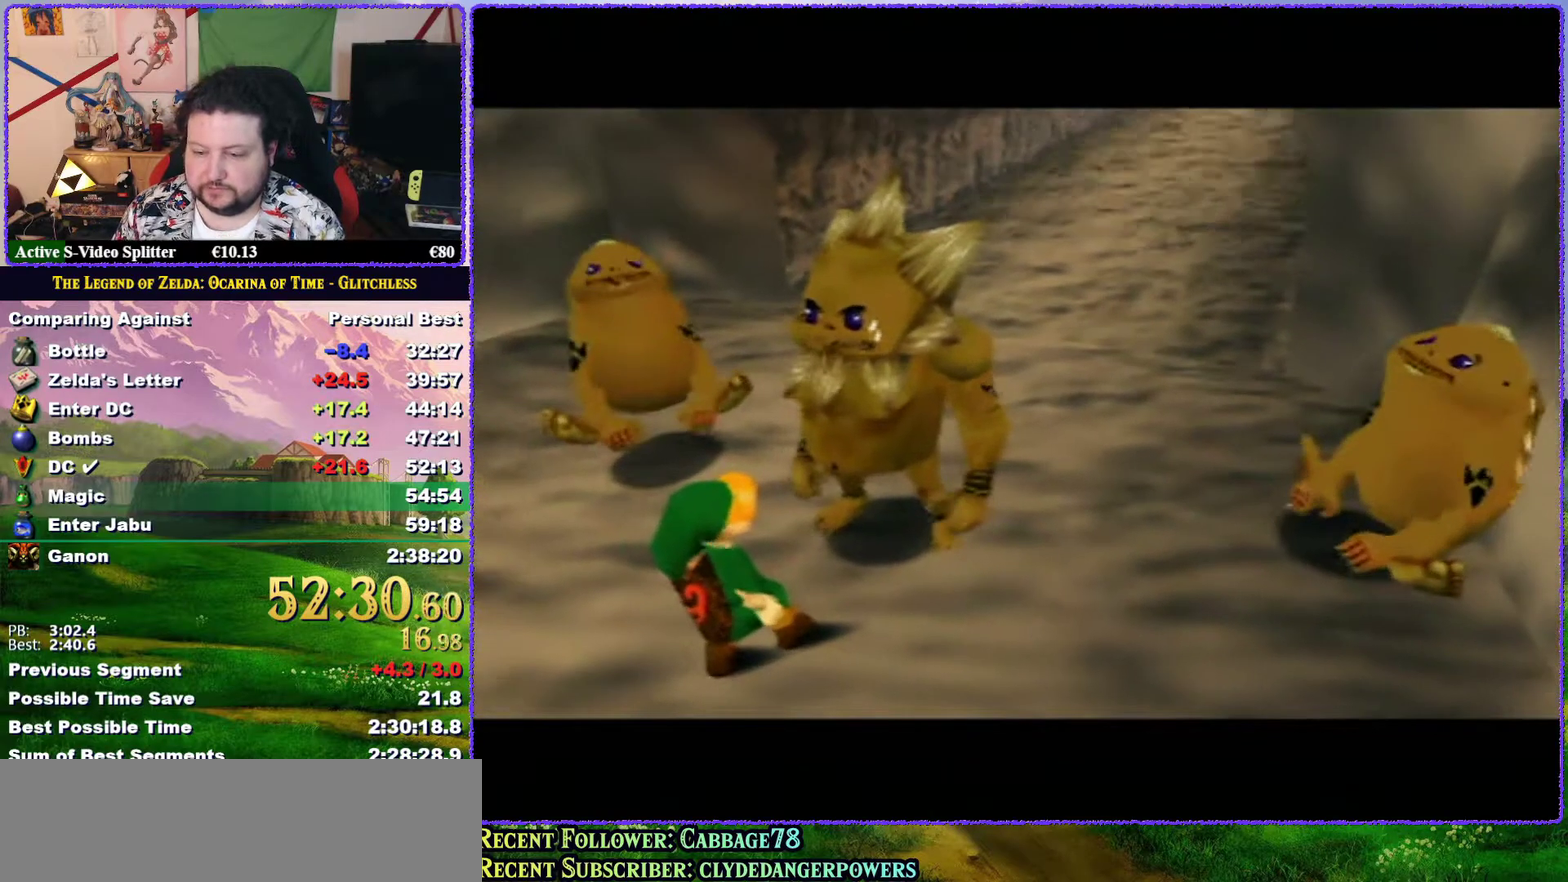
{"buttons": ["B"], "left_stick": "center", "events": [[100, "B", "down"], [150, "B", "up"], [250, "B", "down"], [300, "B", "up"], [417, "B", "down"]]}
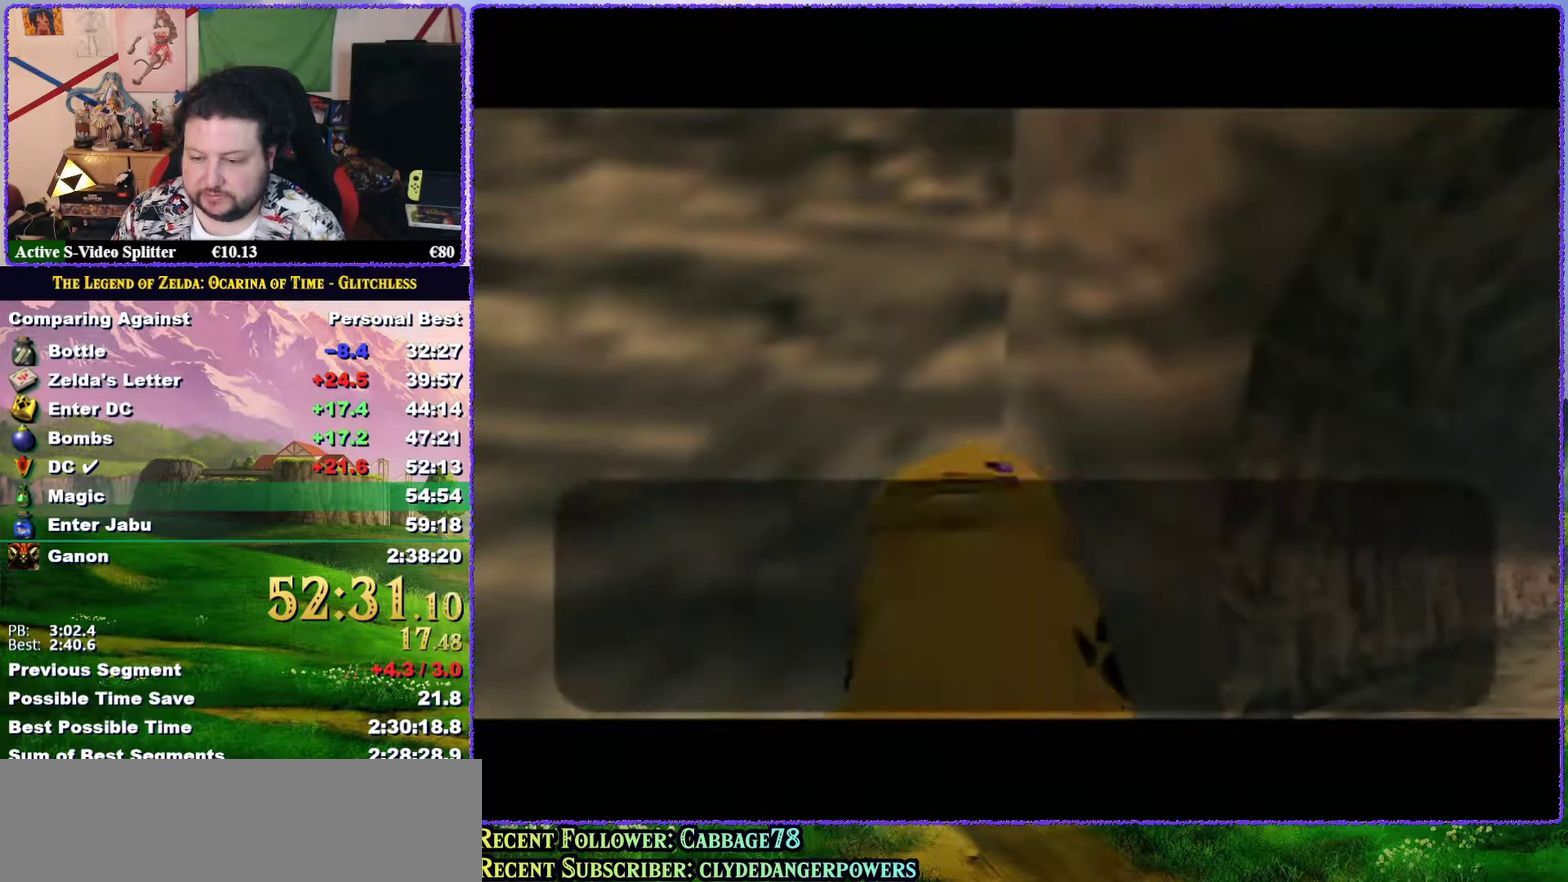
{"buttons": ["B"], "left_stick": "center", "events": [[67, "B", "up"], [150, "B", "down"], [200, "B", "up"], [317, "B", "down"], [400, "B", "up"], [500, "B", "down"]]}
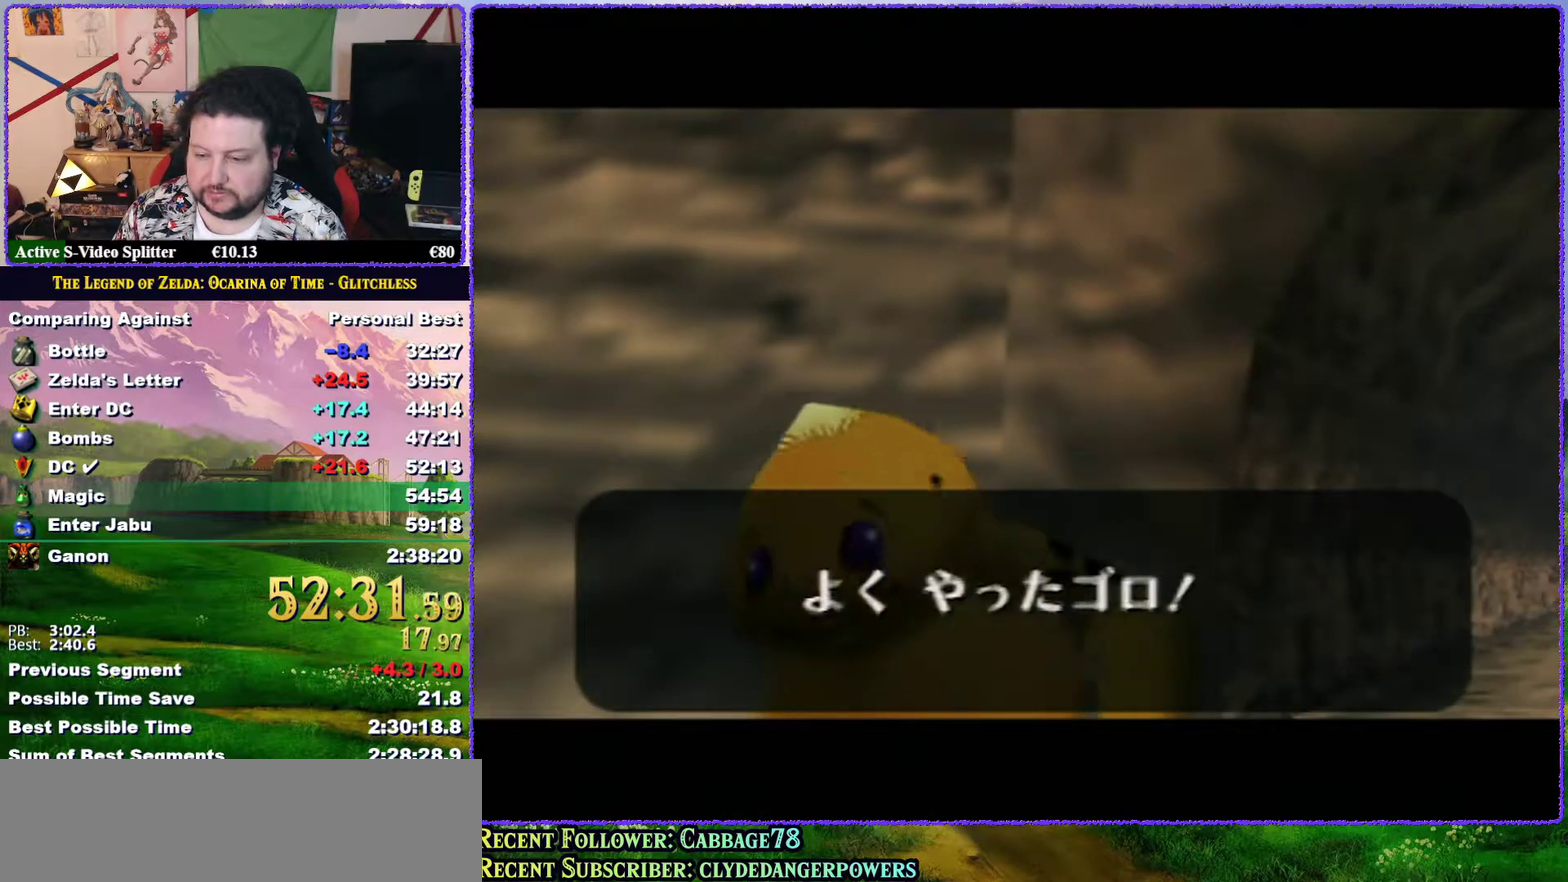
{"buttons": ["B"], "left_stick": "center", "events": [[100, "B", "up"], [167, "B", "down"], [233, "B", "up"], [350, "B", "down"]]}
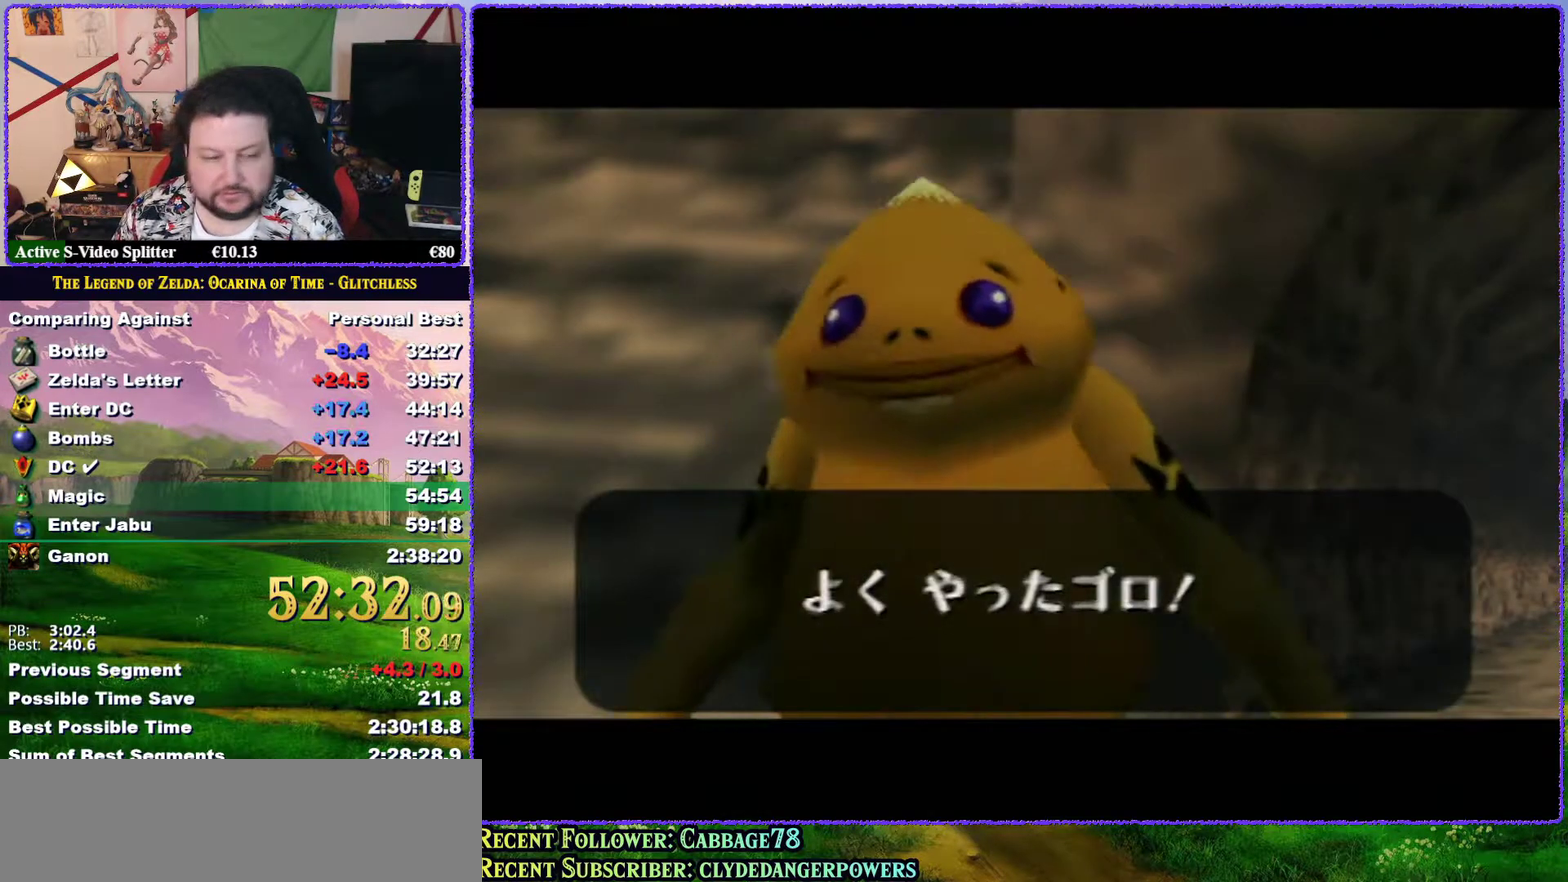
{"buttons": ["A", "B"], "left_stick": "center", "events": [[67, "B", "up"], [183, "A", "down"], [333, "B", "down"], [433, "A", "up"], [500, "A", "down"]]}
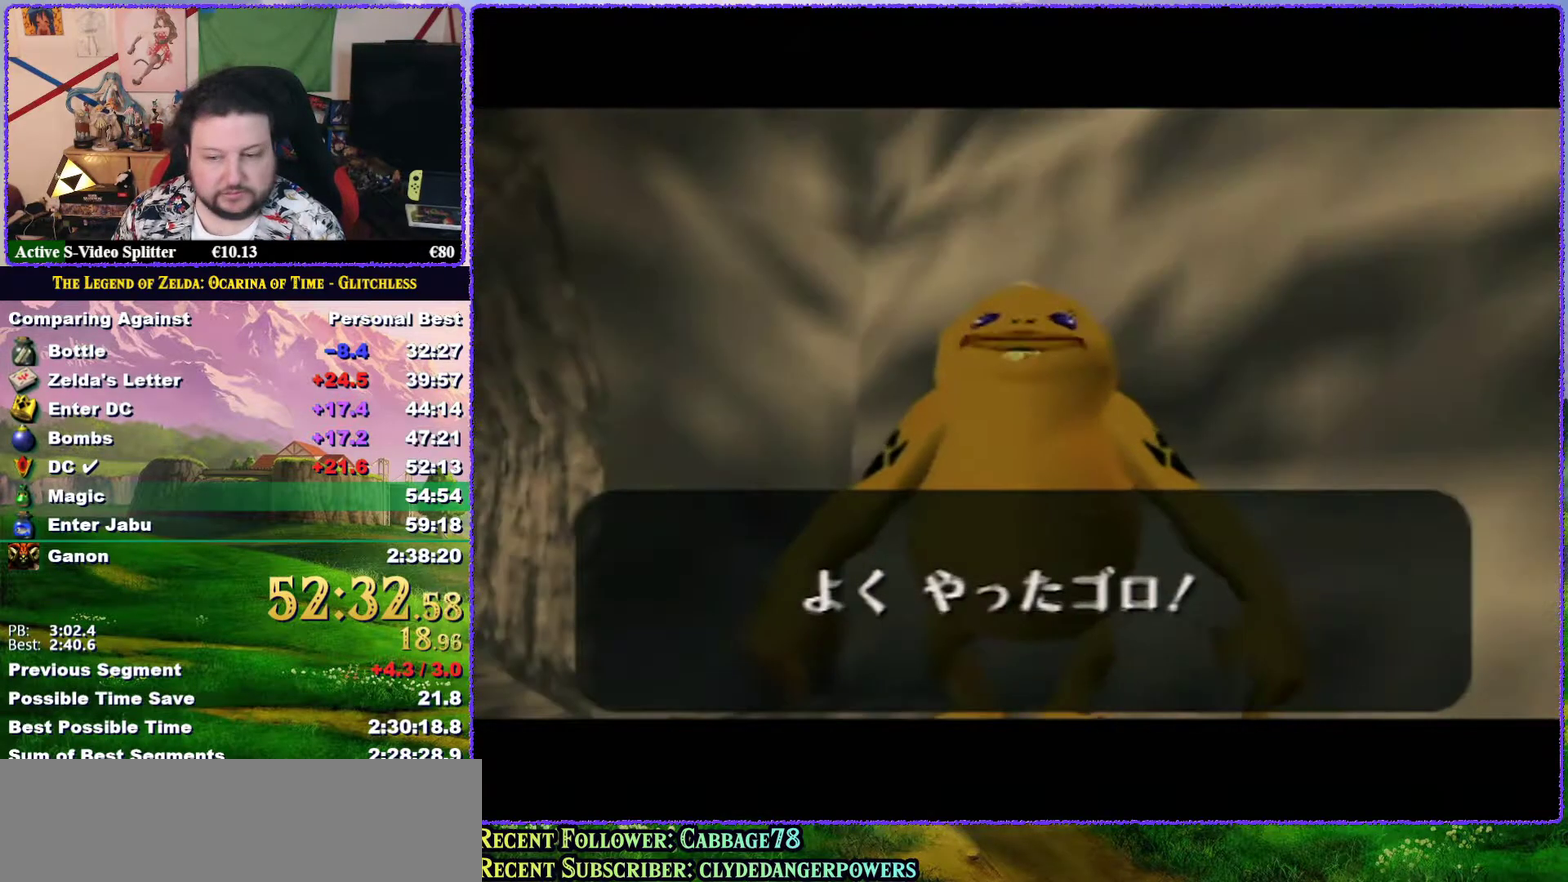
{"buttons": ["A"], "left_stick": "center", "events": [[67, "A", "up"], [67, "B", "up"], [150, "A", "down"], [217, "A", "up"], [300, "A", "down"], [367, "A", "up"], [433, "B", "down"], [450, "A", "down"], [483, "B", "up"]]}
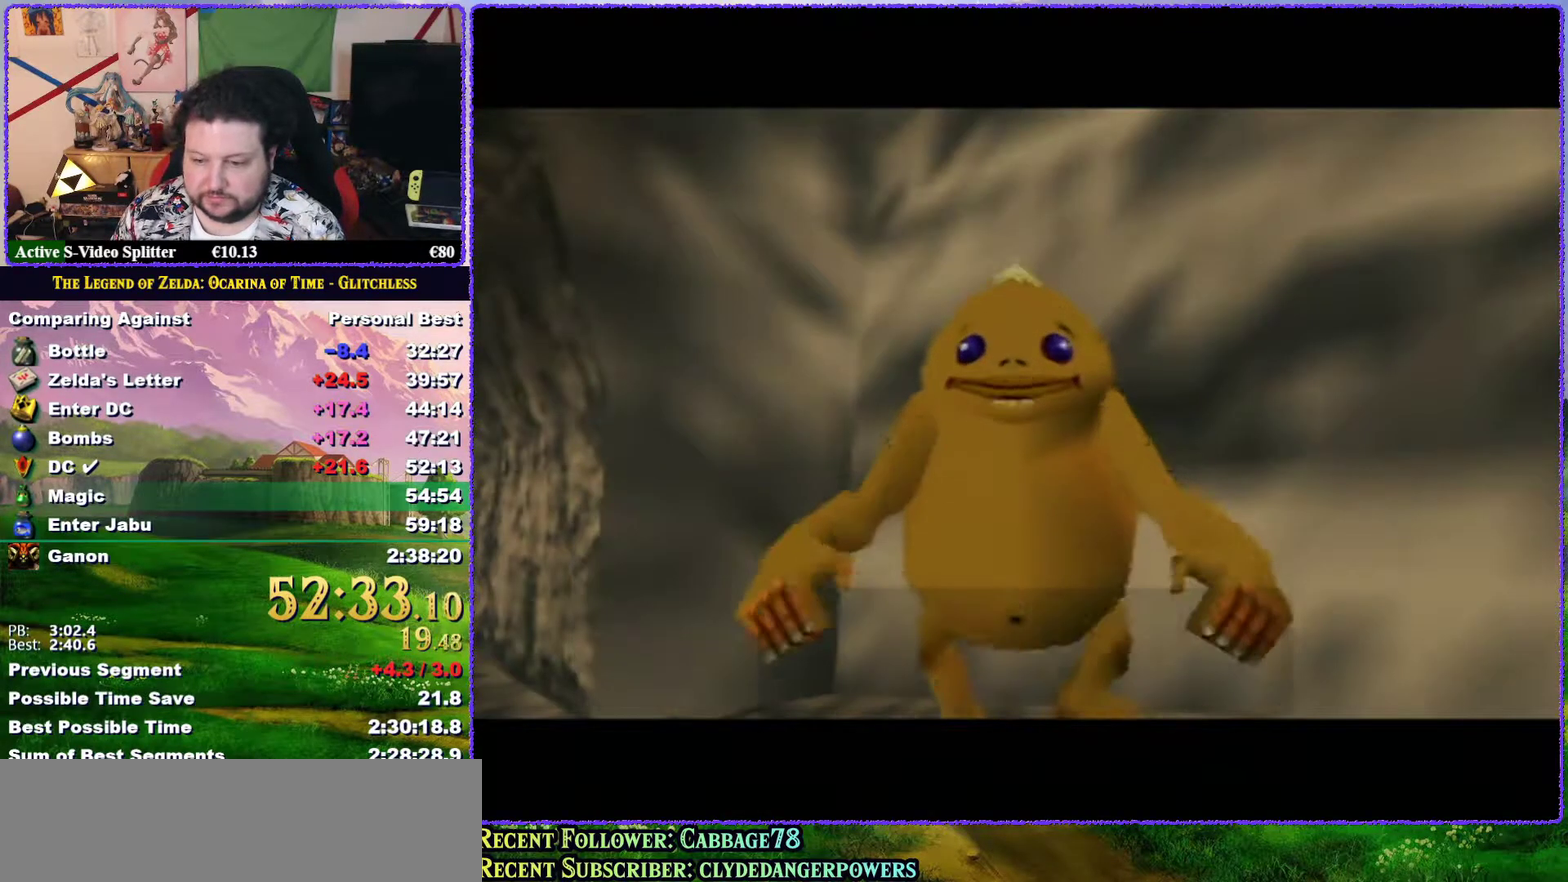
{"buttons": ["A"], "left_stick": "center", "events": [[67, "A", "up"], [117, "A", "down"], [217, "A", "up"], [317, "A", "down"], [367, "A", "up"], [450, "A", "down"]]}
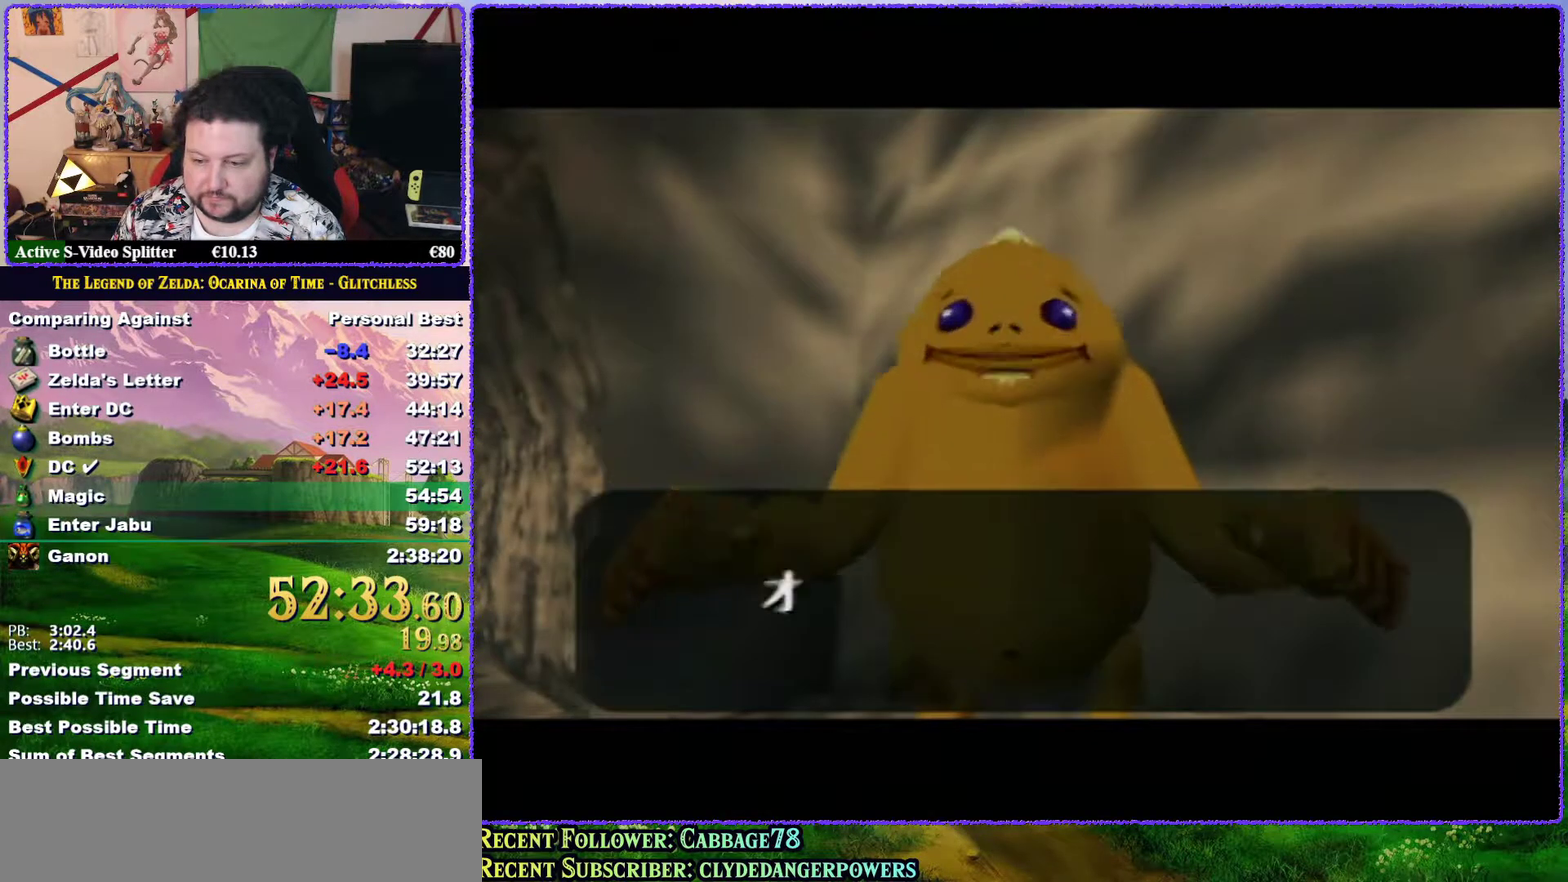
{"buttons": ["A", "B"], "left_stick": "center", "events": [[33, "B", "down"], [67, "A", "up"], [133, "A", "down"], [133, "B", "up"], [183, "B", "down"], [217, "A", "up"], [283, "B", "up"], [317, "A", "down"], [350, "B", "down"], [367, "A", "up"], [400, "B", "up"], [467, "A", "down"], [500, "B", "down"]]}
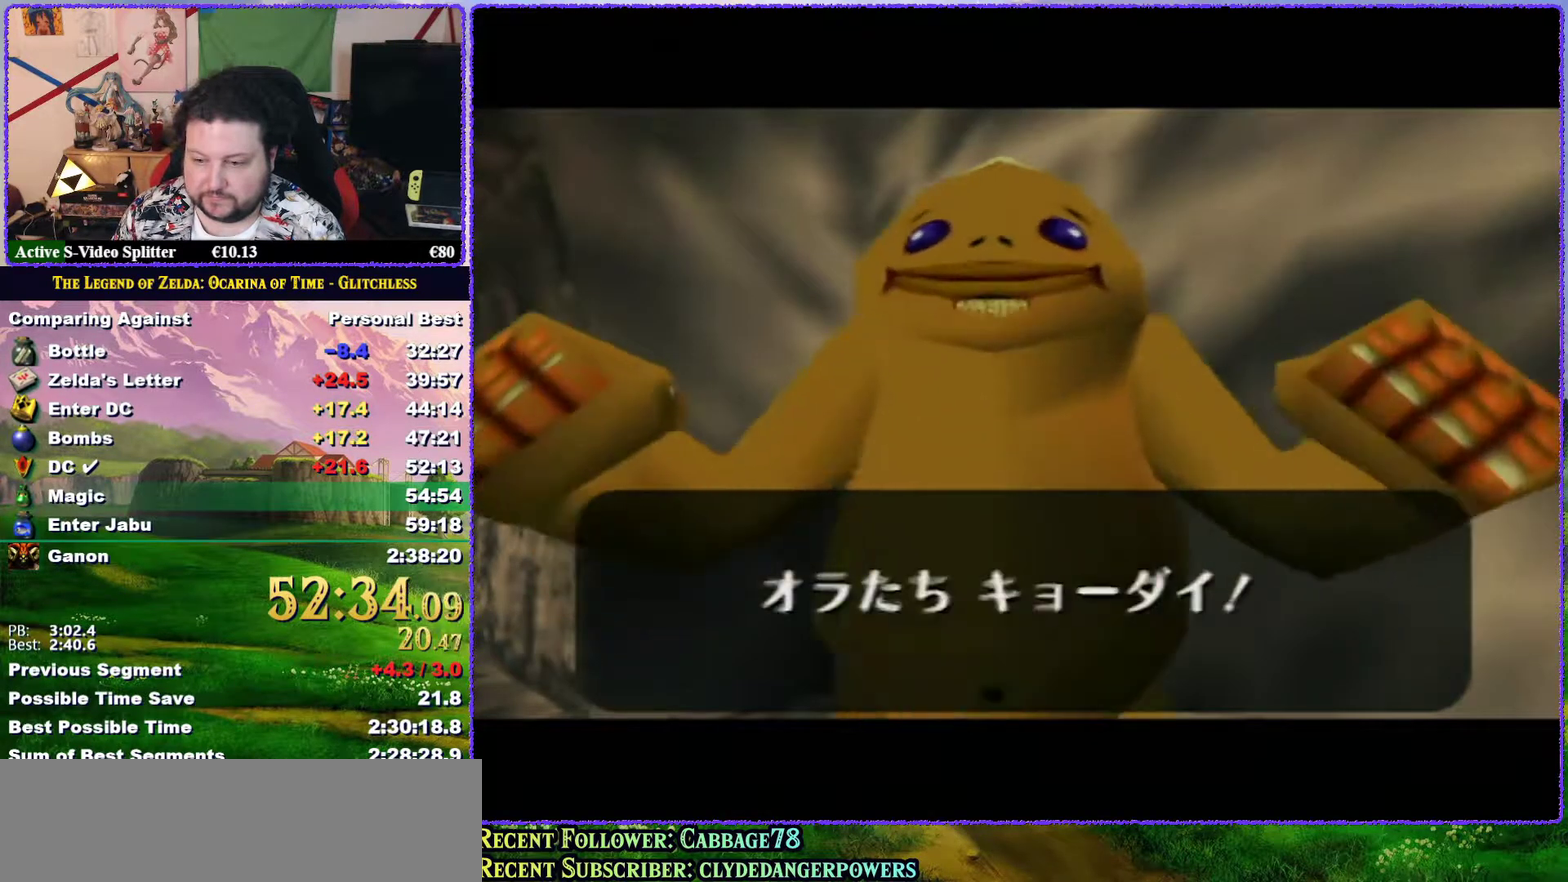
{"buttons": ["A"], "left_stick": "center", "events": [[67, "A", "up"], [67, "B", "up"], [117, "B", "down"], [150, "A", "down"], [200, "B", "up"], [250, "A", "up"], [283, "B", "down"], [317, "A", "down"], [350, "B", "up"], [383, "A", "up"], [417, "B", "down"], [483, "A", "down"], [483, "B", "up"]]}
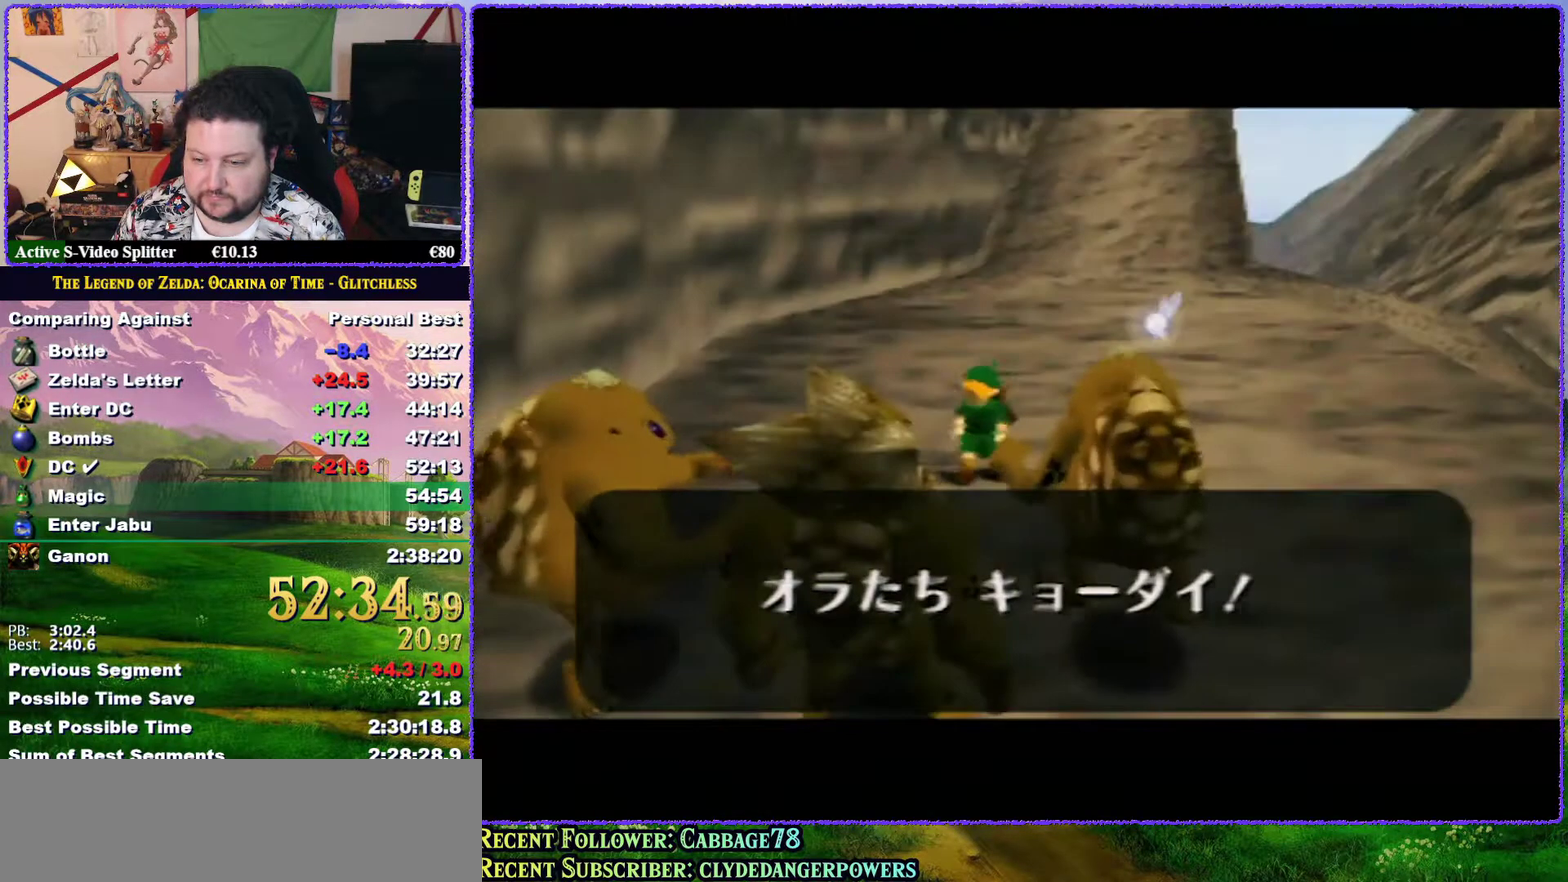
{"buttons": ["A", "B"], "left_stick": "center", "events": [[67, "A", "up"], [100, "B", "down"], [150, "B", "up"], [183, "A", "down"], [217, "B", "down"], [250, "A", "up"], [267, "B", "up"], [350, "A", "down"], [367, "B", "down"], [417, "A", "up"], [433, "B", "up"], [500, "A", "down"], [500, "B", "down"]]}
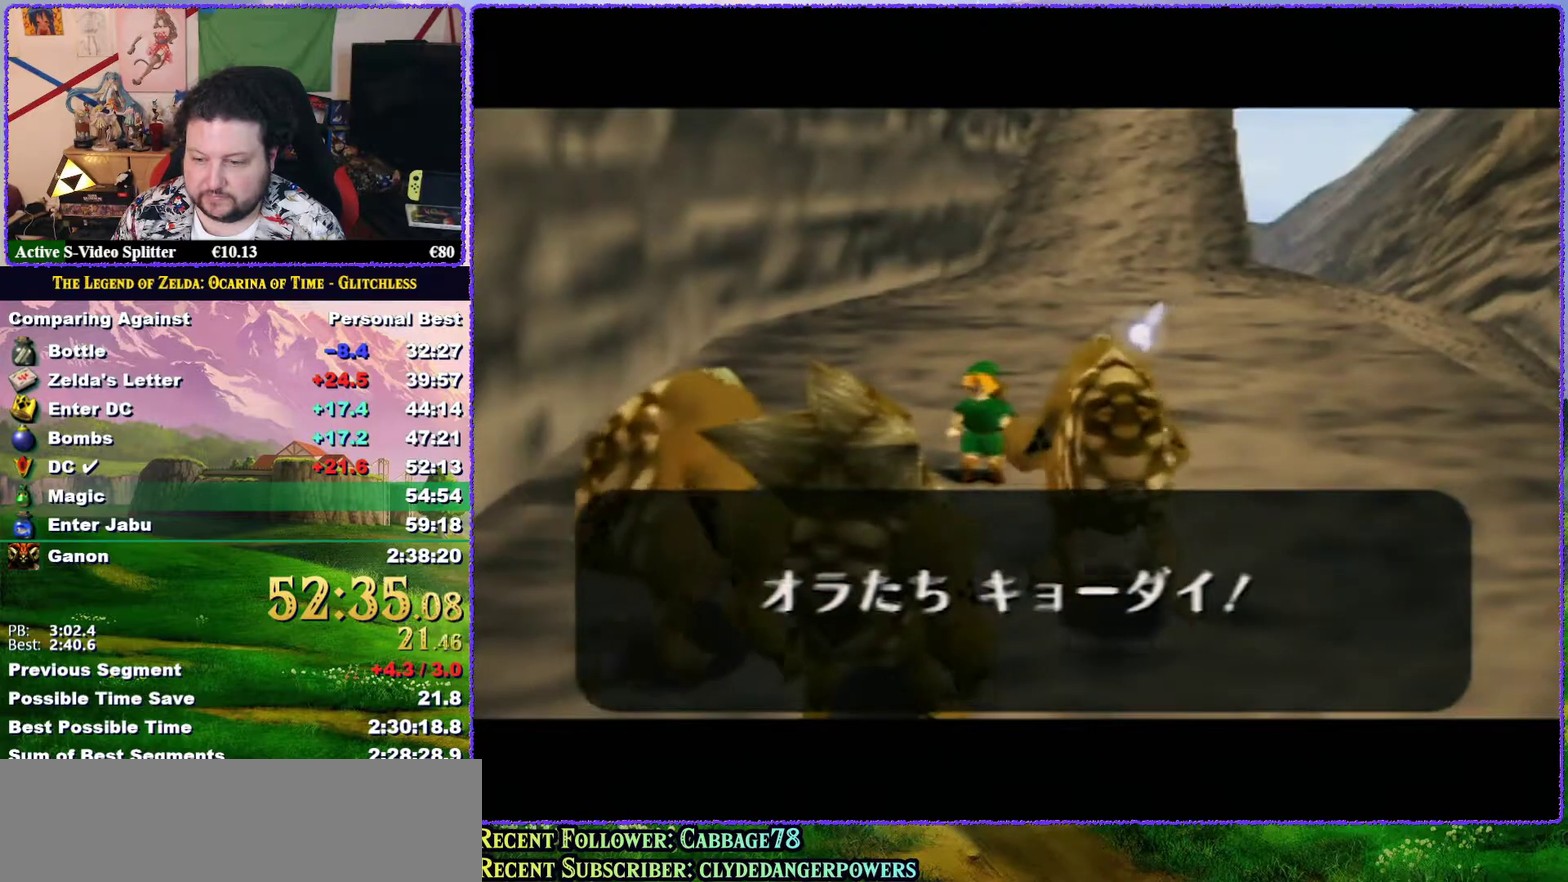
{"buttons": ["A"], "left_stick": "center", "events": [[67, "B", "up"], [83, "A", "up"], [150, "B", "down"], [183, "A", "down"], [217, "B", "up"], [250, "A", "up"], [283, "B", "down"], [333, "A", "down"], [333, "B", "up"], [400, "A", "up"], [400, "B", "down"], [450, "B", "up"], [483, "A", "down"]]}
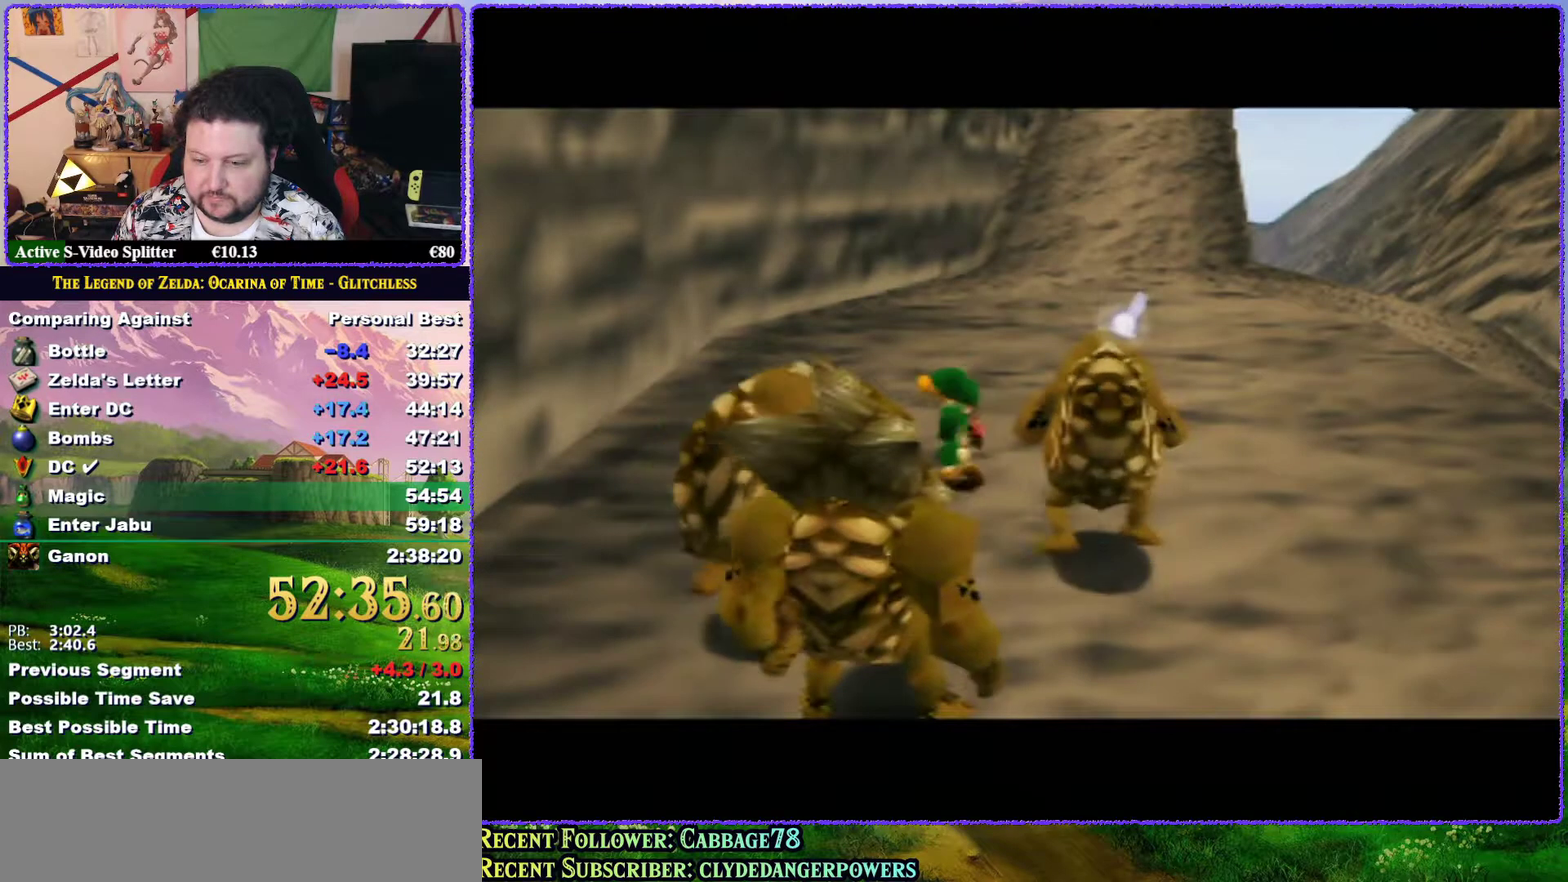
{"buttons": ["A", "B"], "left_stick": "center", "events": [[17, "B", "down"], [50, "A", "up"], [100, "B", "up"], [183, "A", "down"], [233, "A", "up"], [300, "A", "down"], [300, "B", "down"], [400, "A", "up"], [483, "A", "down"]]}
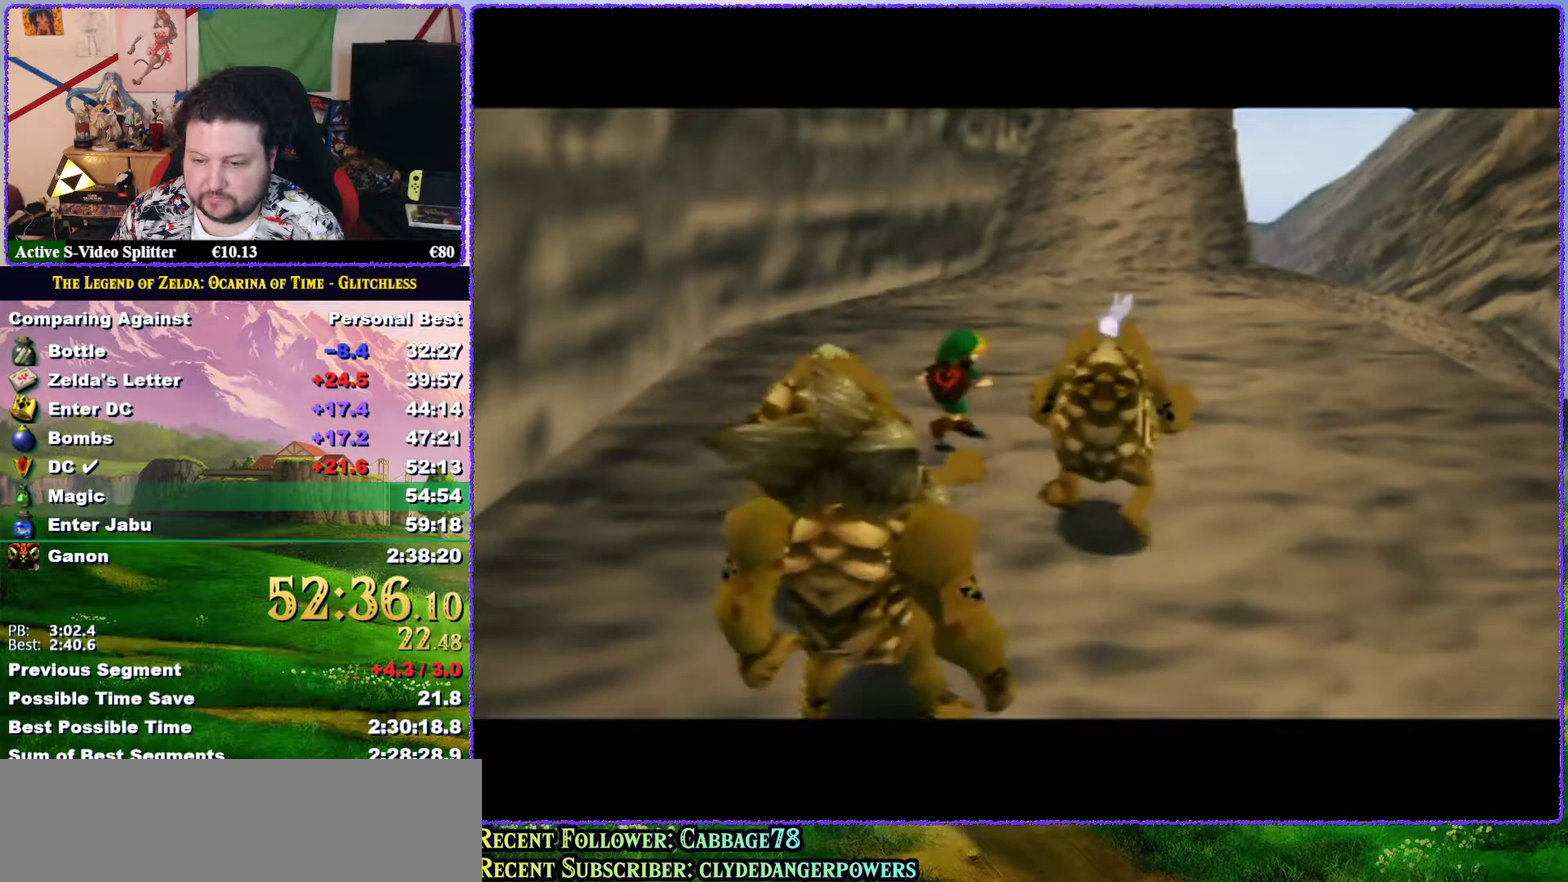
{"buttons": ["A", "B"], "left_stick": "center", "events": [[33, "B", "up"], [67, "A", "up"], [100, "B", "down"], [150, "A", "down"], [150, "B", "up"], [217, "B", "down"], [250, "A", "up"], [317, "B", "up"], [333, "A", "down"], [367, "B", "down"], [417, "A", "up"], [417, "B", "up"], [483, "A", "down"], [483, "B", "down"]]}
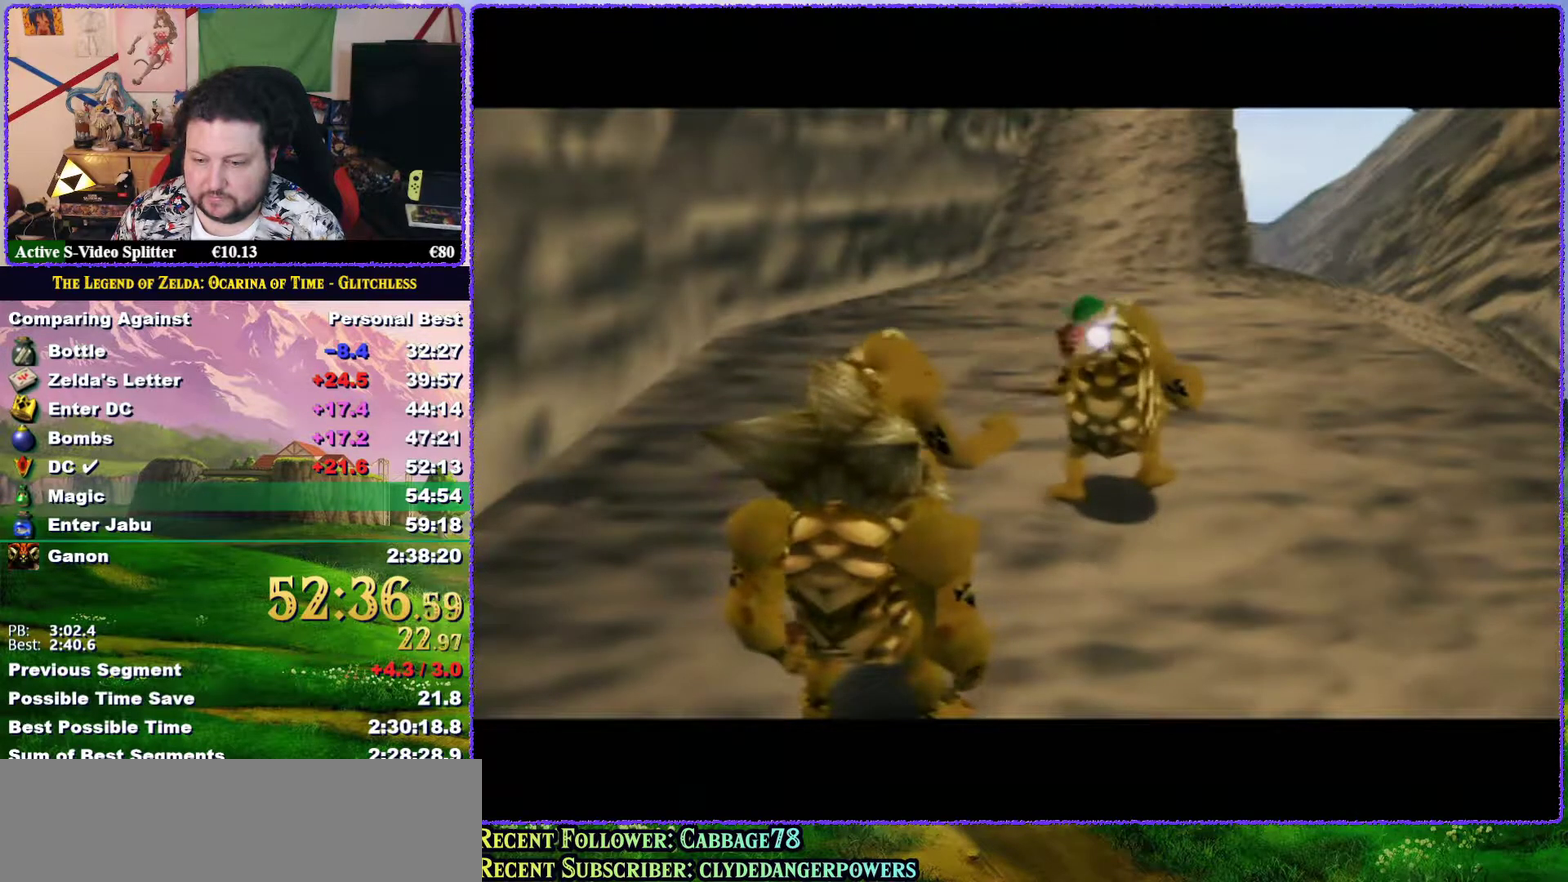
{"buttons": [], "left_stick": "center", "events": [[67, "B", "up"], [83, "A", "up"], [183, "A", "down"], [233, "A", "up"], [283, "B", "down"], [333, "A", "down"], [367, "B", "up"], [433, "A", "up"], [433, "B", "down"], [500, "B", "up"]]}
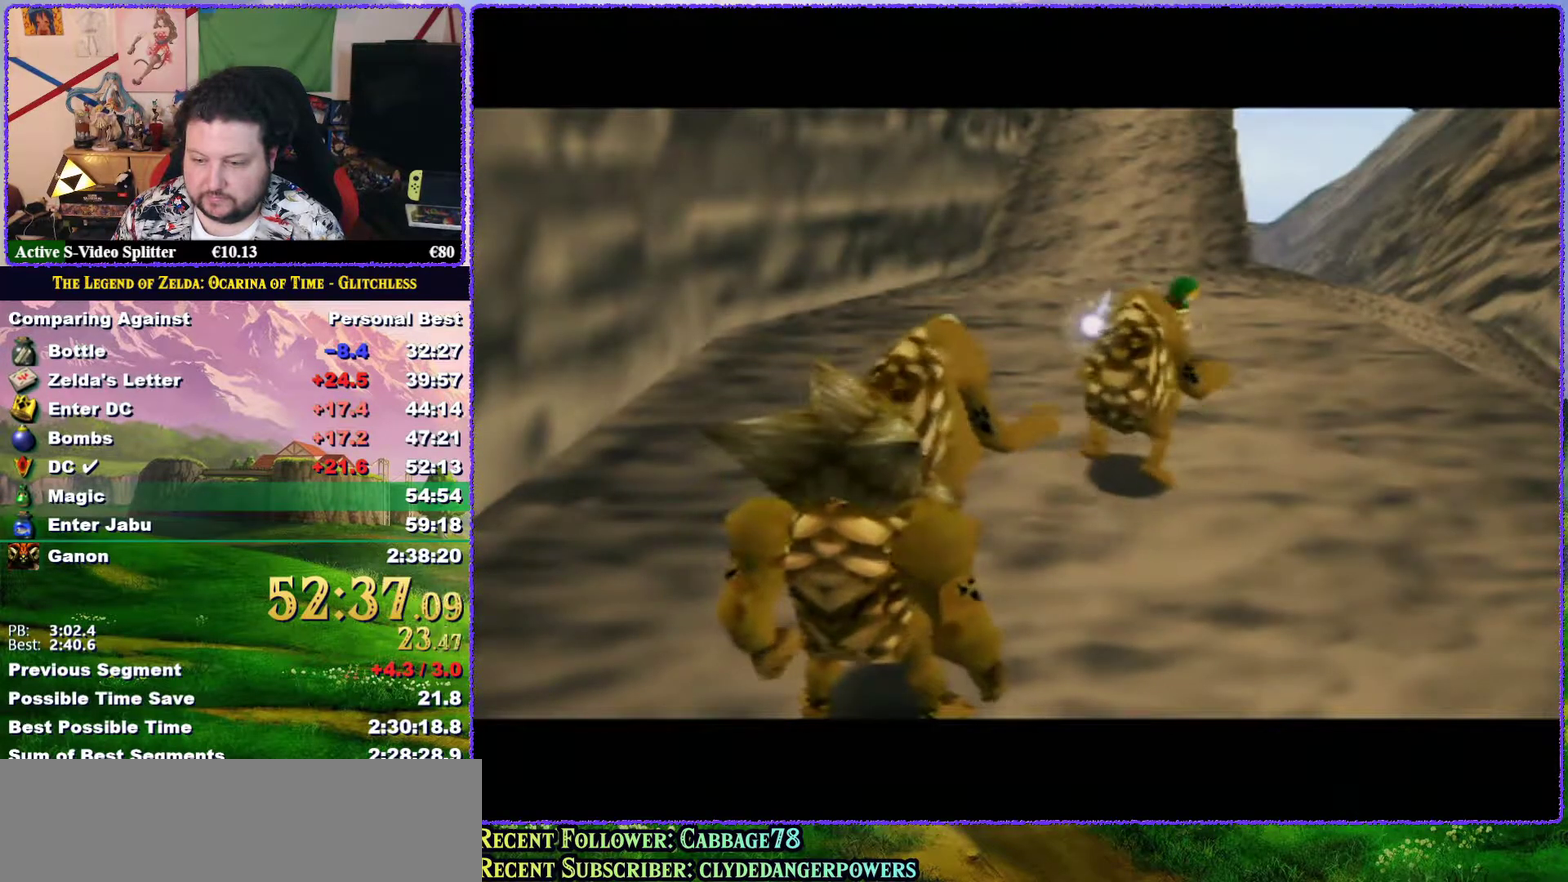
{"buttons": [], "left_stick": "center", "events": [[33, "A", "down"], [100, "A", "up"], [100, "B", "down"], [150, "B", "up"], [183, "A", "down"], [233, "B", "down"], [267, "A", "up"], [300, "B", "up"], [367, "A", "down"], [400, "B", "down"], [467, "A", "up"], [467, "B", "up"]]}
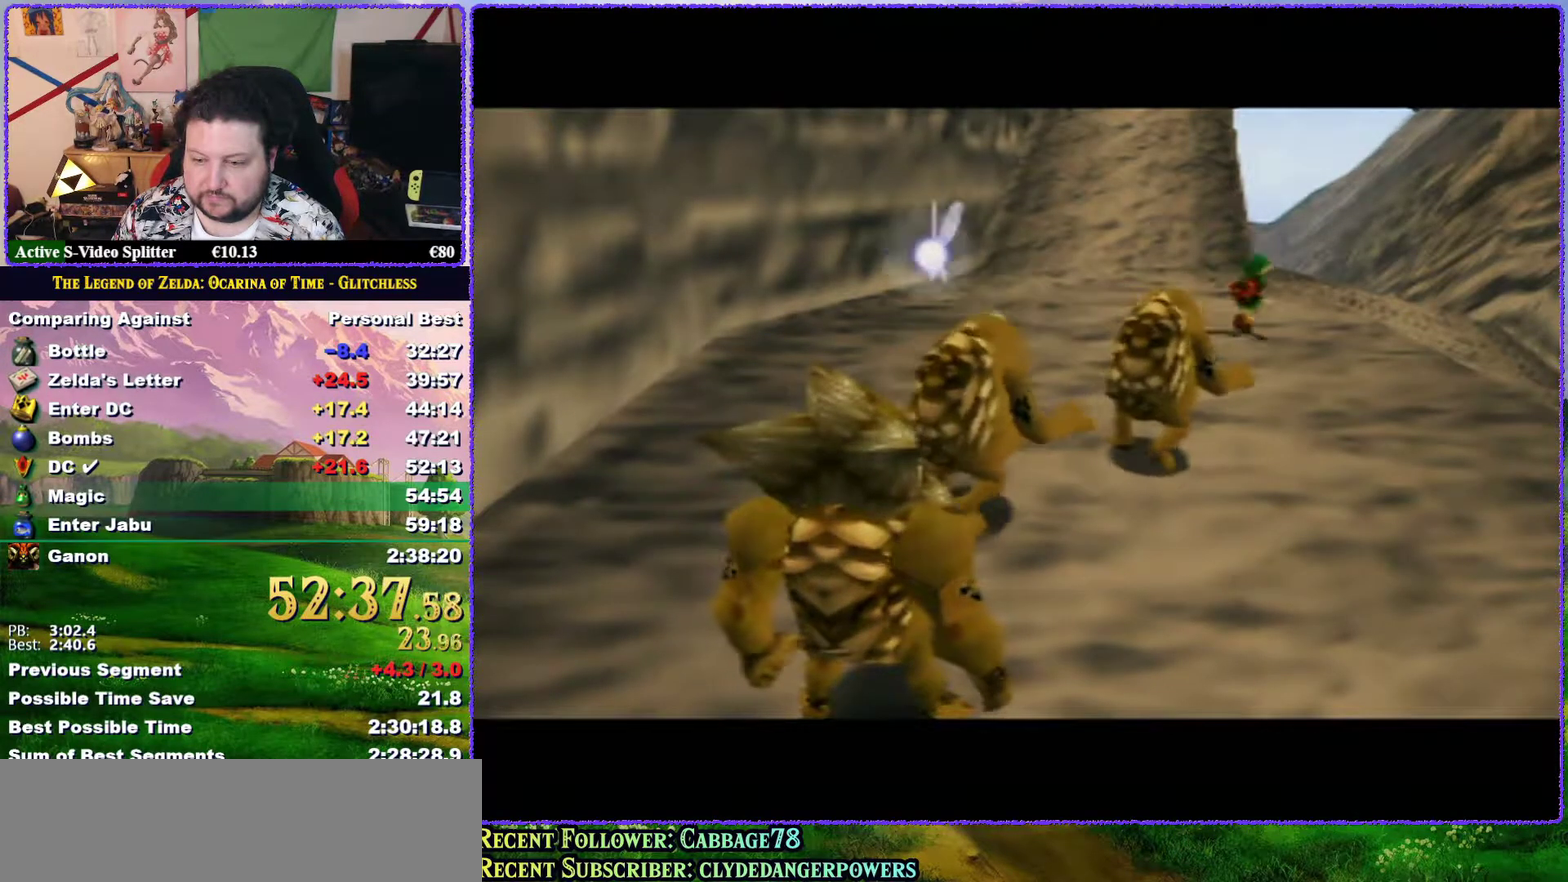
{"buttons": ["B"], "left_stick": "center", "events": [[67, "A", "down"], [67, "B", "down"], [117, "A", "up"], [117, "B", "up"], [167, "B", "down"], [217, "A", "down"], [233, "B", "up"], [300, "A", "up"], [350, "B", "down"], [400, "A", "down"], [400, "B", "up"], [483, "A", "up"], [483, "B", "down"]]}
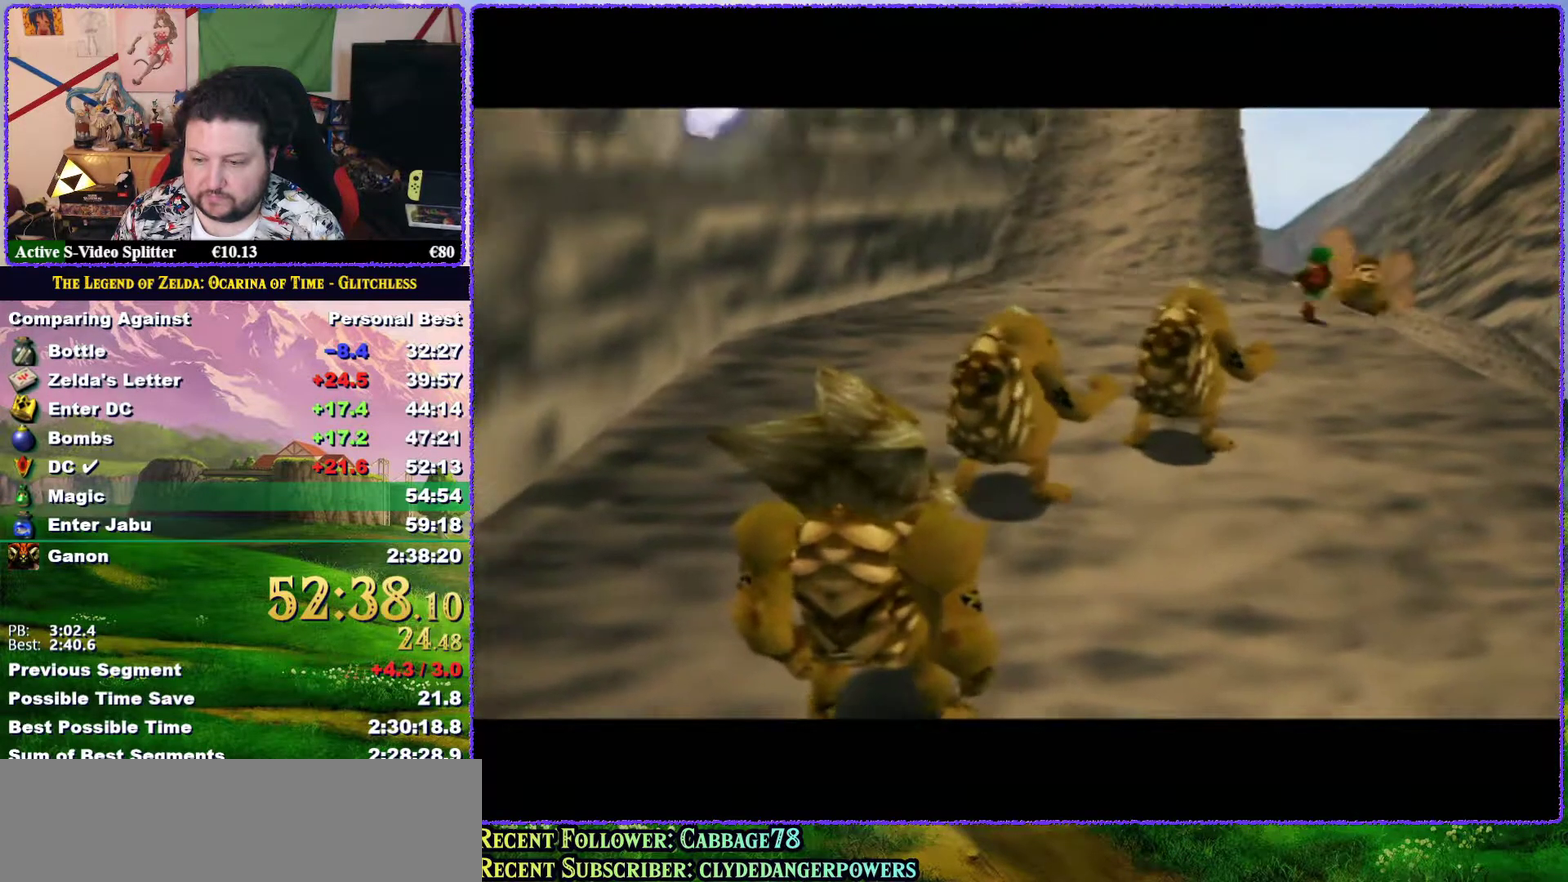
{"buttons": ["A", "B"], "left_stick": "center", "events": [[50, "B", "up"], [100, "A", "down"], [117, "B", "down"], [150, "A", "up"], [183, "B", "up"], [283, "A", "down"], [283, "B", "down"], [350, "A", "up"], [367, "B", "up"], [433, "A", "down"], [433, "B", "down"]]}
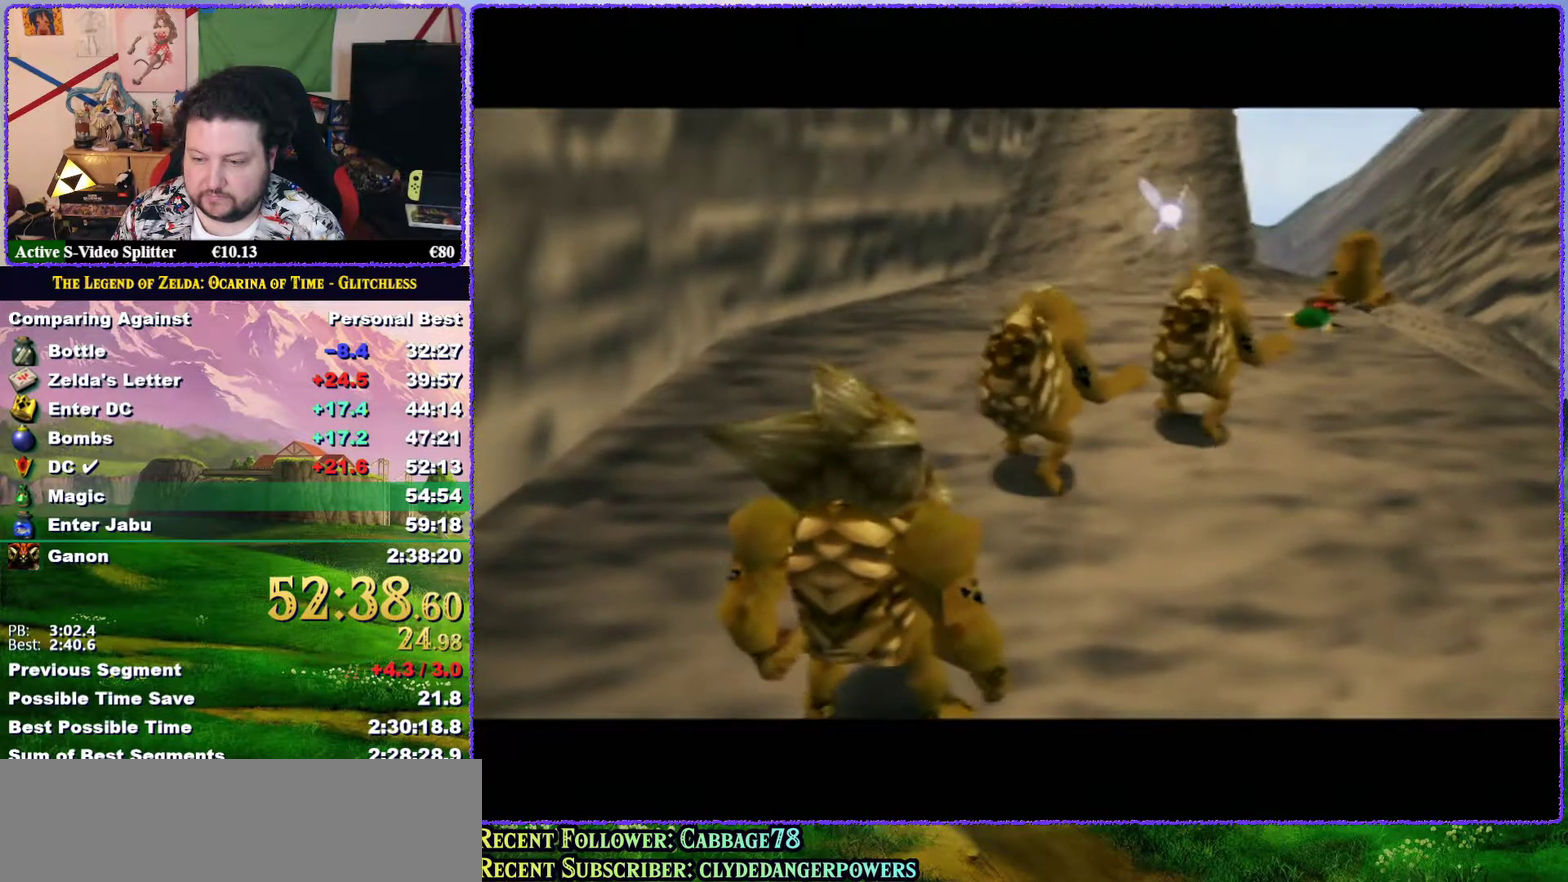
{"buttons": ["A"], "left_stick": "center", "events": [[33, "A", "up"], [33, "B", "up"], [100, "B", "down"], [150, "B", "up"], [233, "B", "down"], [300, "A", "down"], [300, "B", "up"], [367, "A", "up"], [367, "B", "down"], [433, "B", "up"], [467, "A", "down"]]}
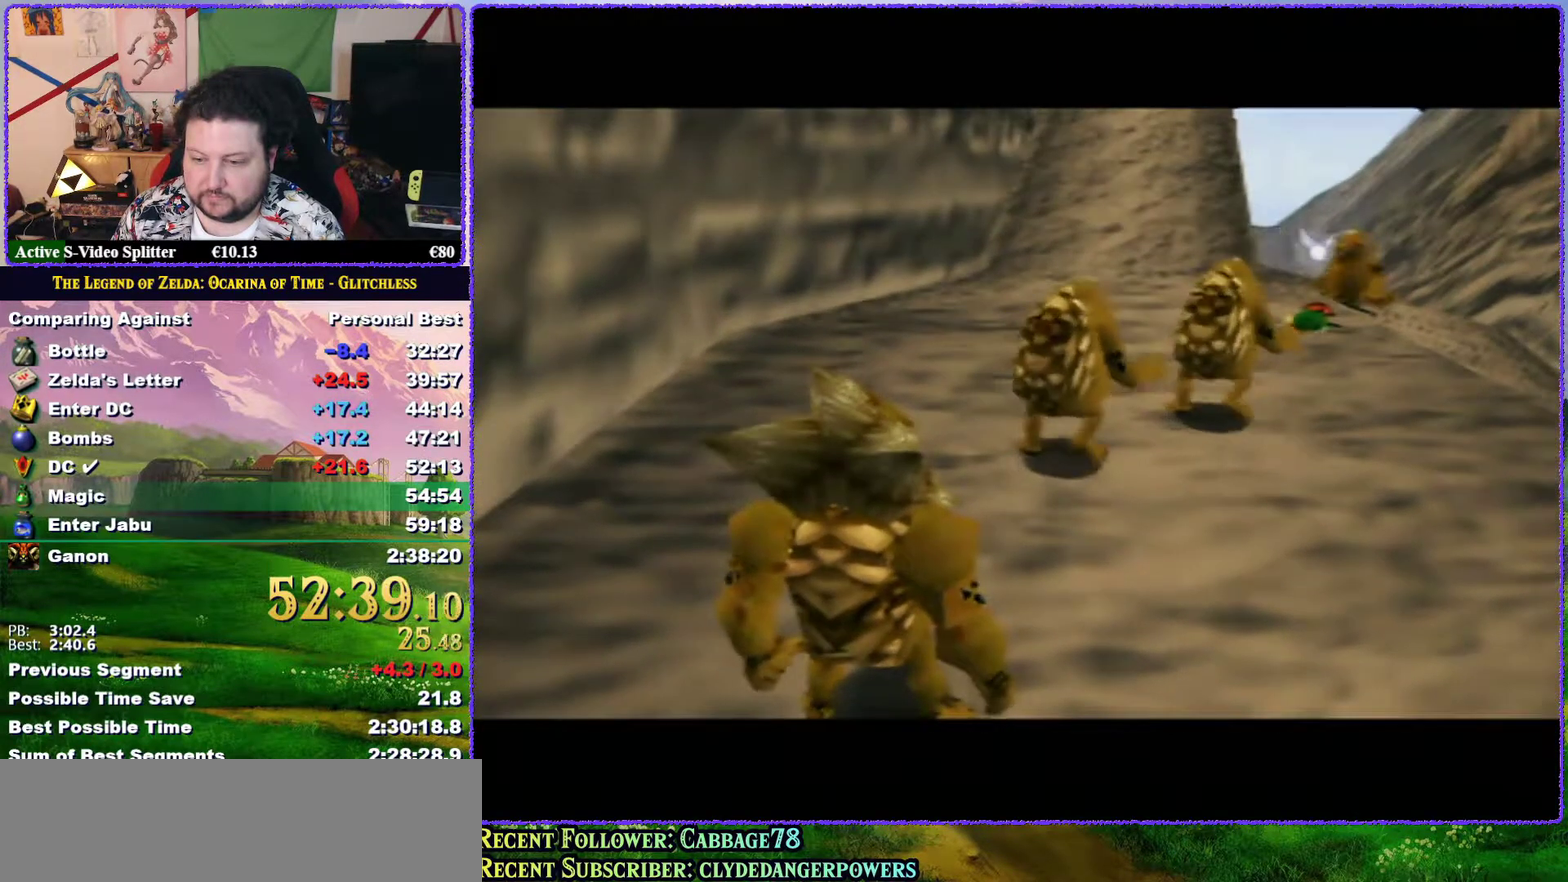
{"buttons": ["A", "B"], "left_stick": "center", "events": [[33, "A", "up"], [33, "B", "down"], [150, "A", "down"], [200, "A", "up"], [300, "A", "down"], [333, "B", "up"], [367, "A", "up"], [400, "B", "down"], [467, "A", "down"]]}
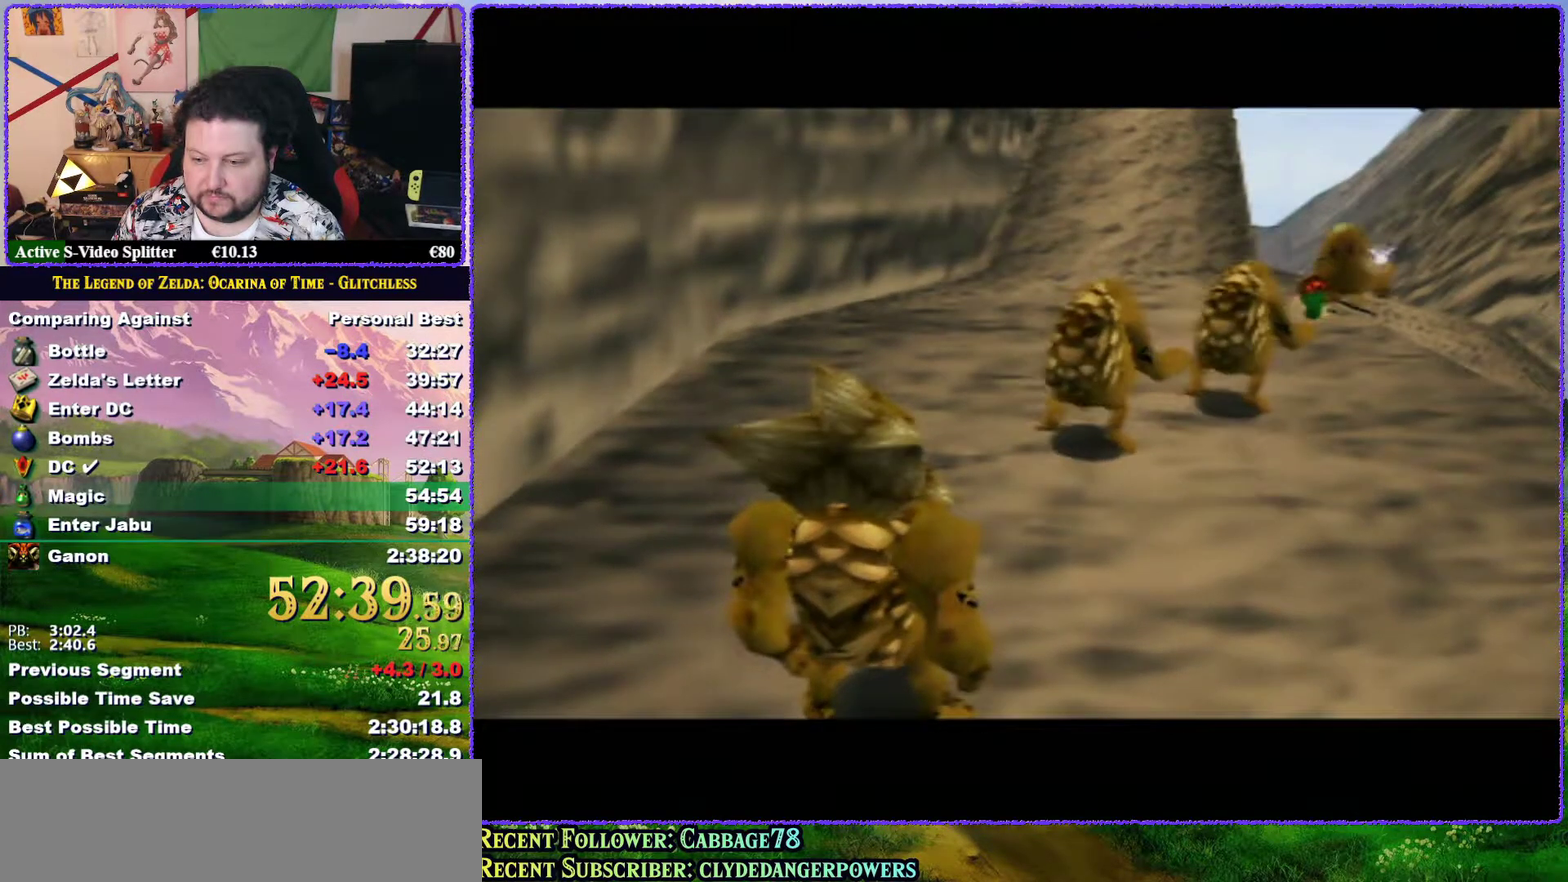
{"buttons": [], "left_stick": "center", "events": [[33, "A", "up"], [233, "B", "up"], [400, "B", "down"], [500, "B", "up"]]}
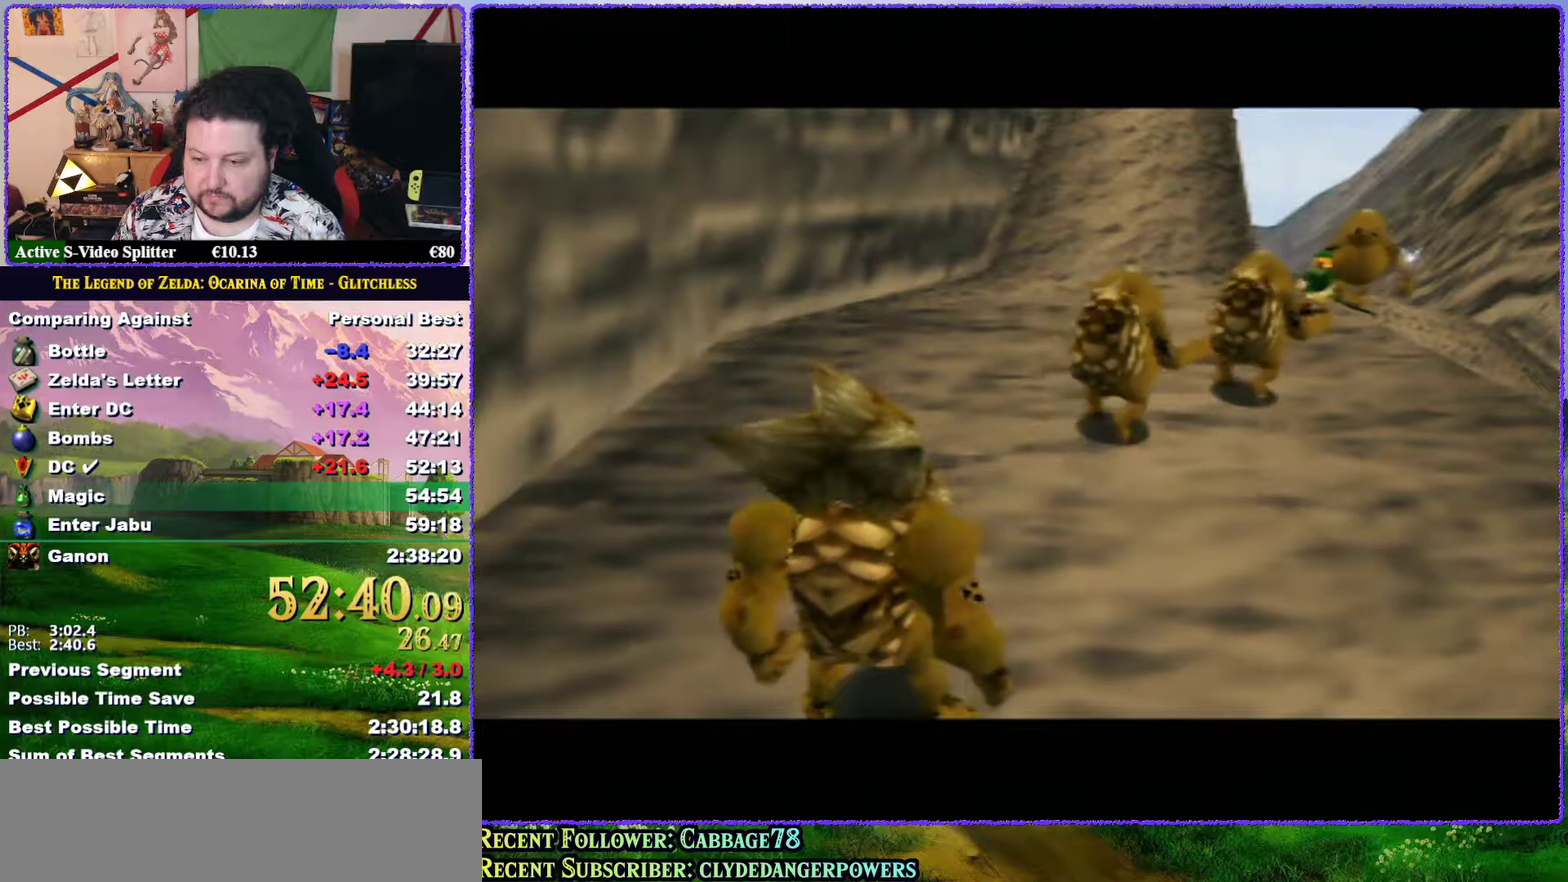
{"buttons": [], "left_stick": "center", "events": [[33, "B", "down"], [117, "B", "up"], [217, "B", "down"], [283, "B", "up"], [367, "B", "down"], [450, "B", "up"]]}
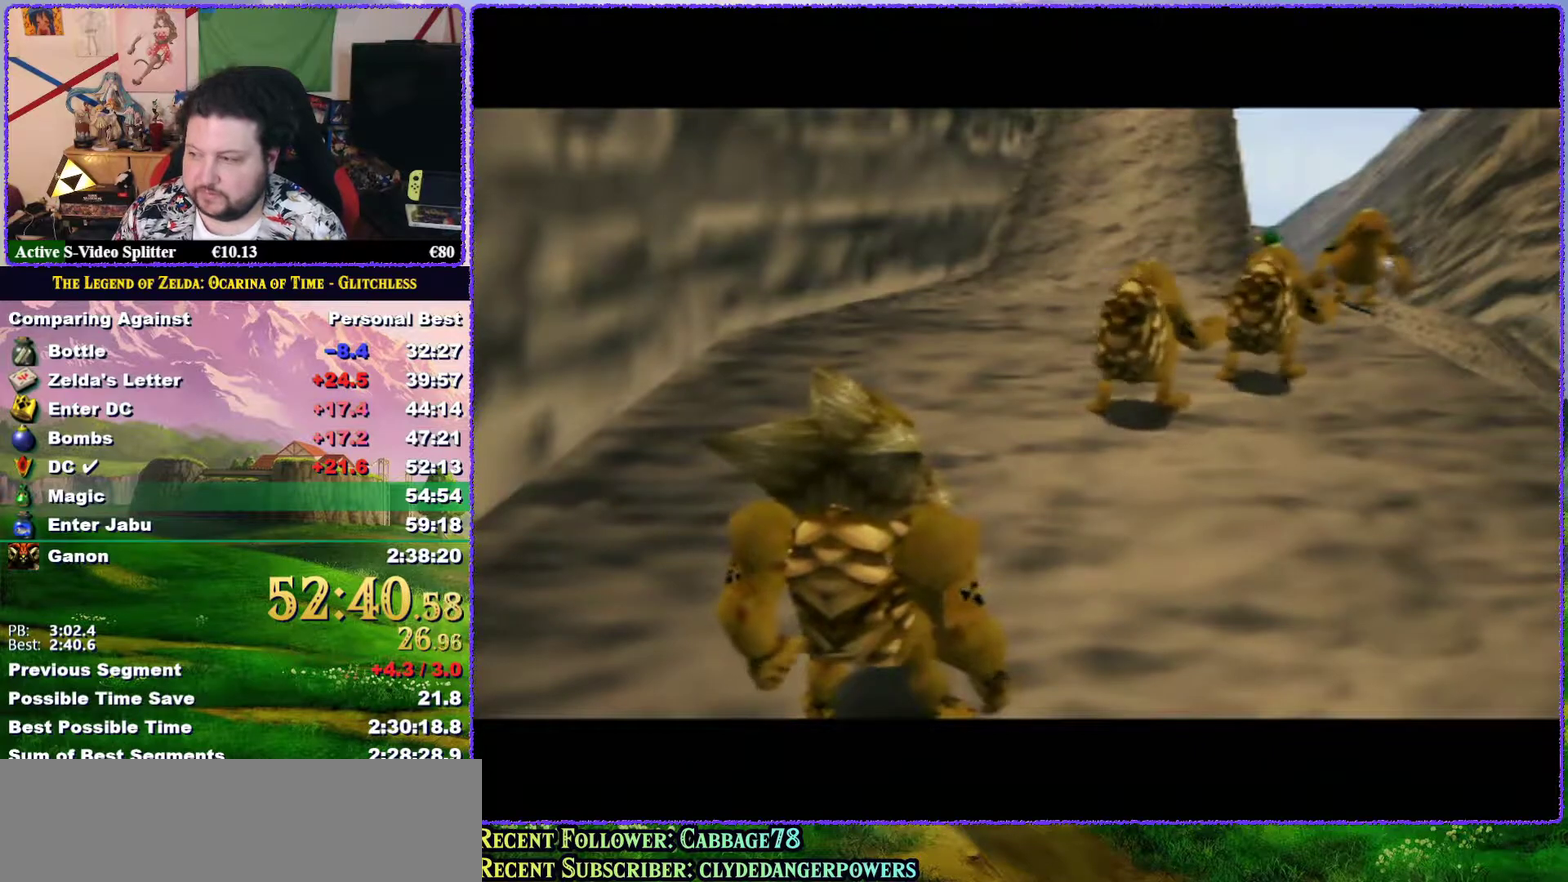
{"buttons": [], "left_stick": "center", "events": [[50, "B", "down"], [150, "B", "up"], [217, "B", "down"], [317, "B", "up"], [417, "B", "down"], [500, "B", "up"]]}